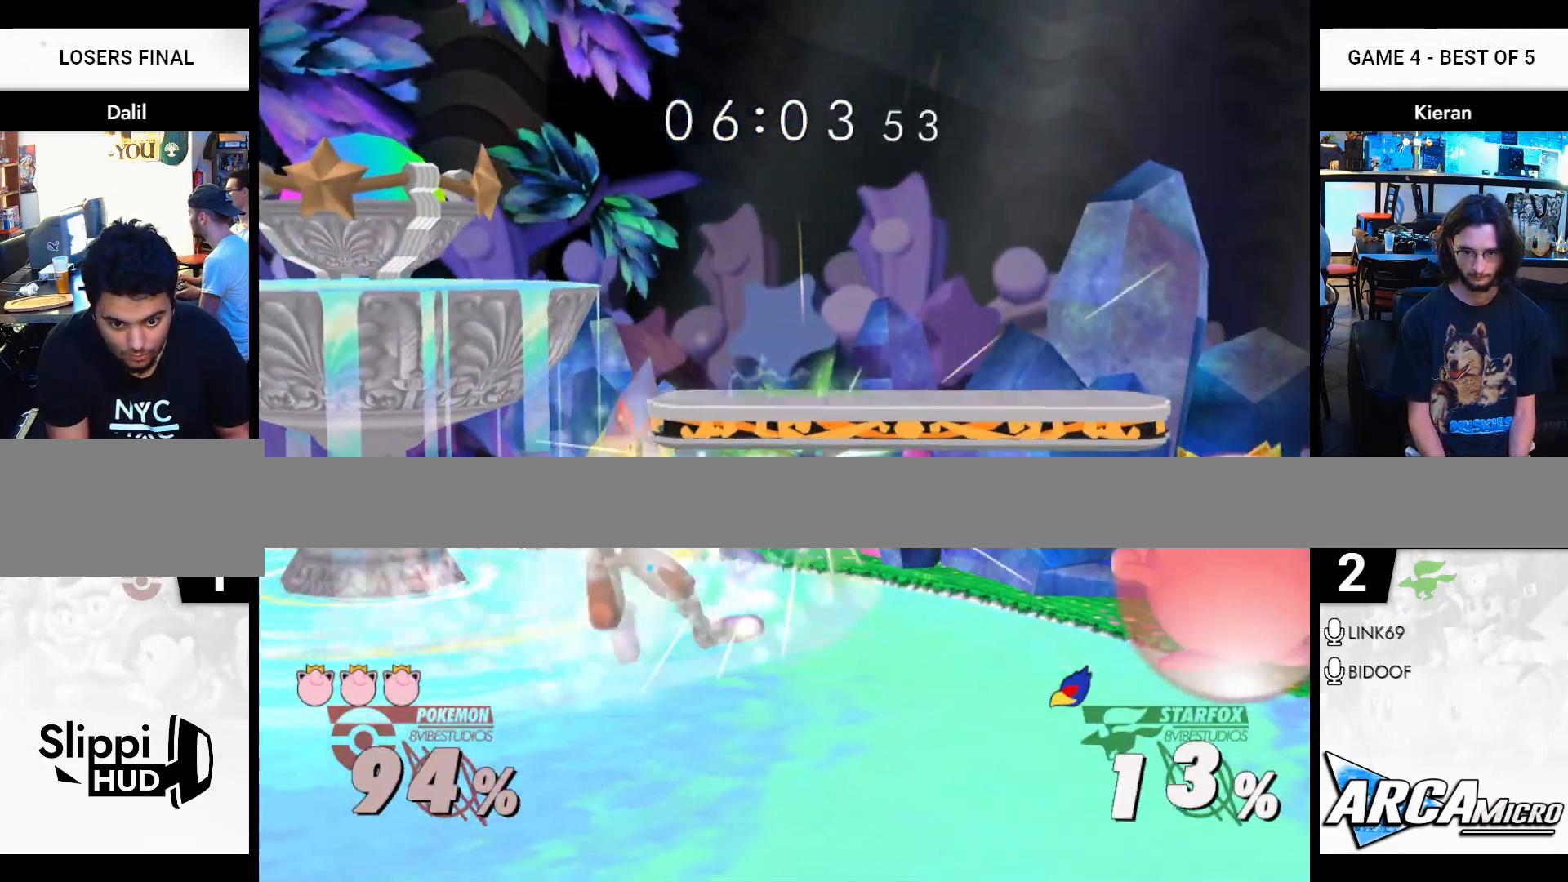
Gameplay with a controller (Nintendo layout); each line is a JSON object with the inputs held at the frame after it. "events" lists button and stick changes between this image and that frame as [ms after this image, input, new state], when the widget could be followed in between. Not read: L3 R3 START.
{"buttons": ["R1"], "left_stick": "center", "right_stick": "center", "events": [[33, "A", "down"], [150, "A", "up"]]}
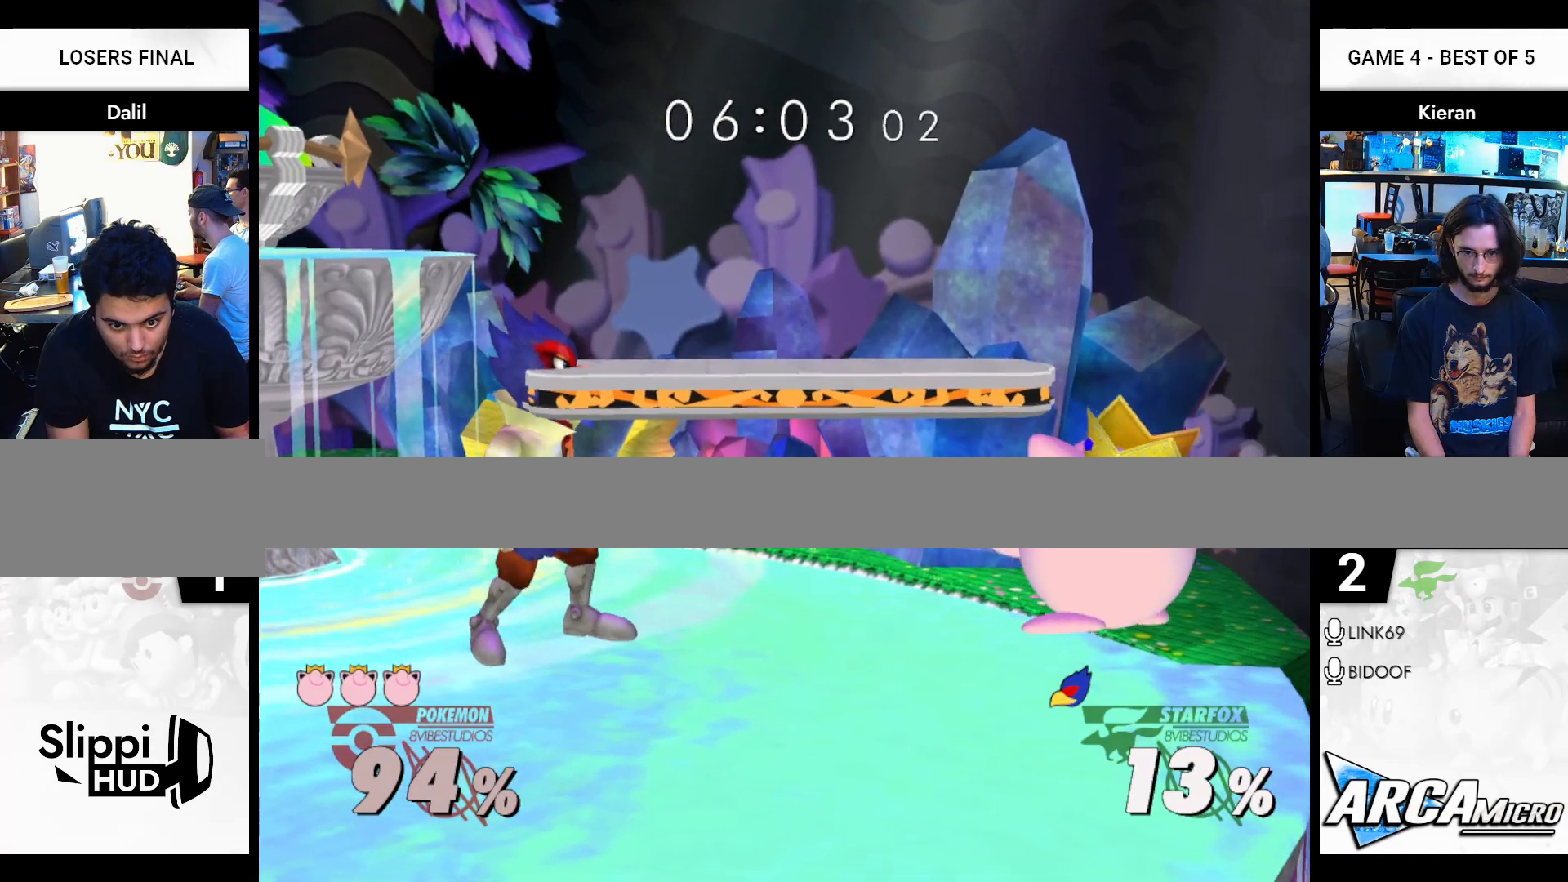
{"buttons": [], "left_stick": "up-left", "right_stick": "center", "events": [[250, "Y", "down"], [384, "left_stick", "right"], [451, "R1", "up"], [451, "Y", "up"], [451, "left_stick", "center"], [501, "left_stick", "up-left"]]}
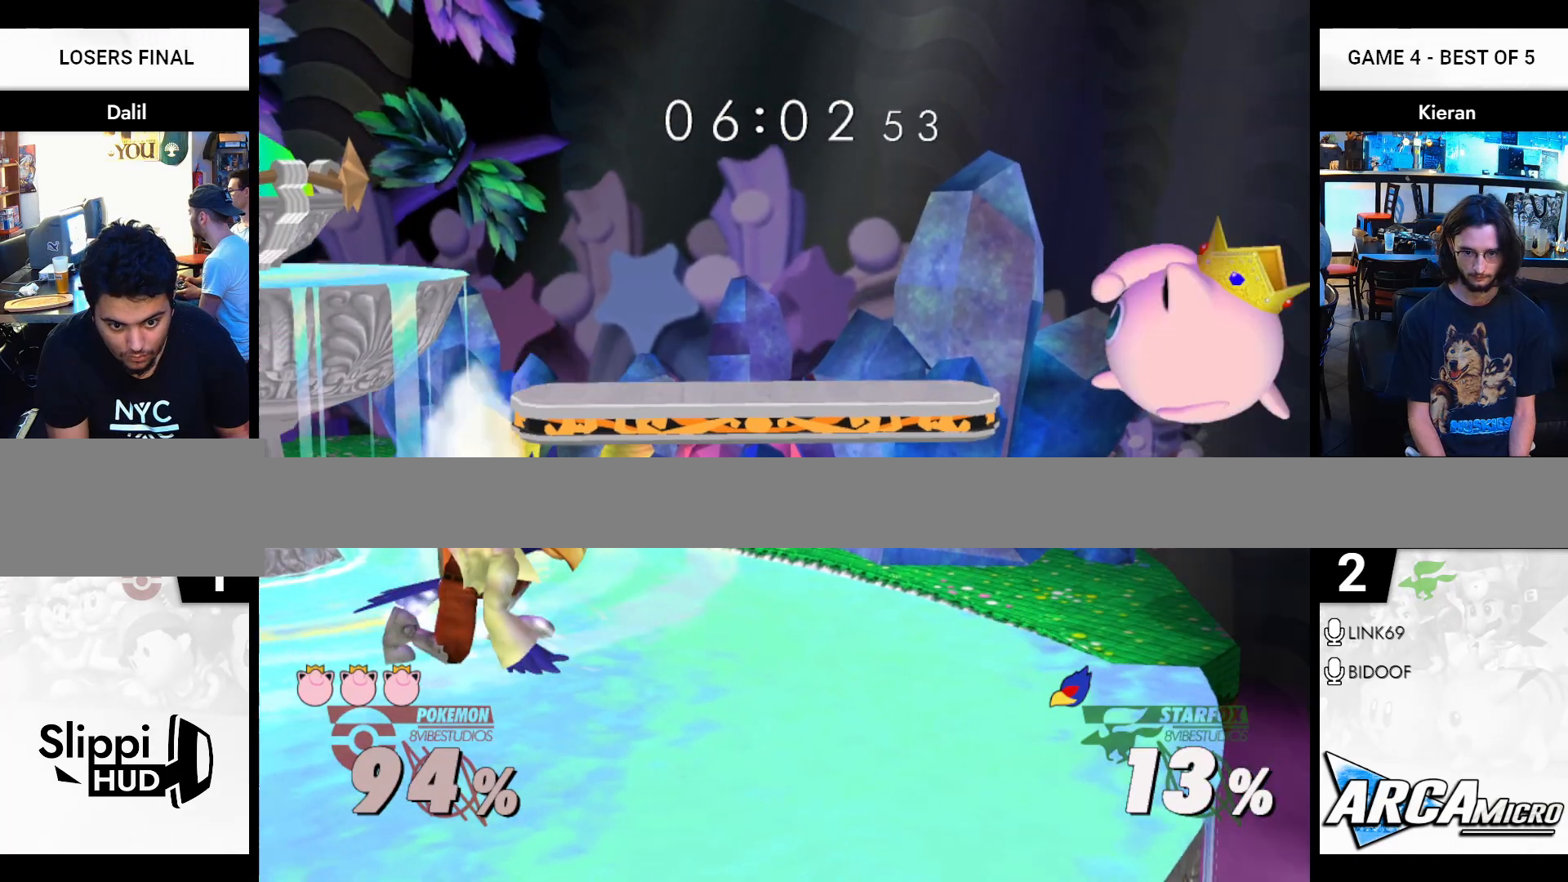
{"buttons": [], "left_stick": "left", "right_stick": "up-left", "events": [[50, "left_stick", "center"], [150, "left_stick", "left"], [333, "Y", "down"], [433, "right_stick", "up-left"], [450, "Y", "up"]]}
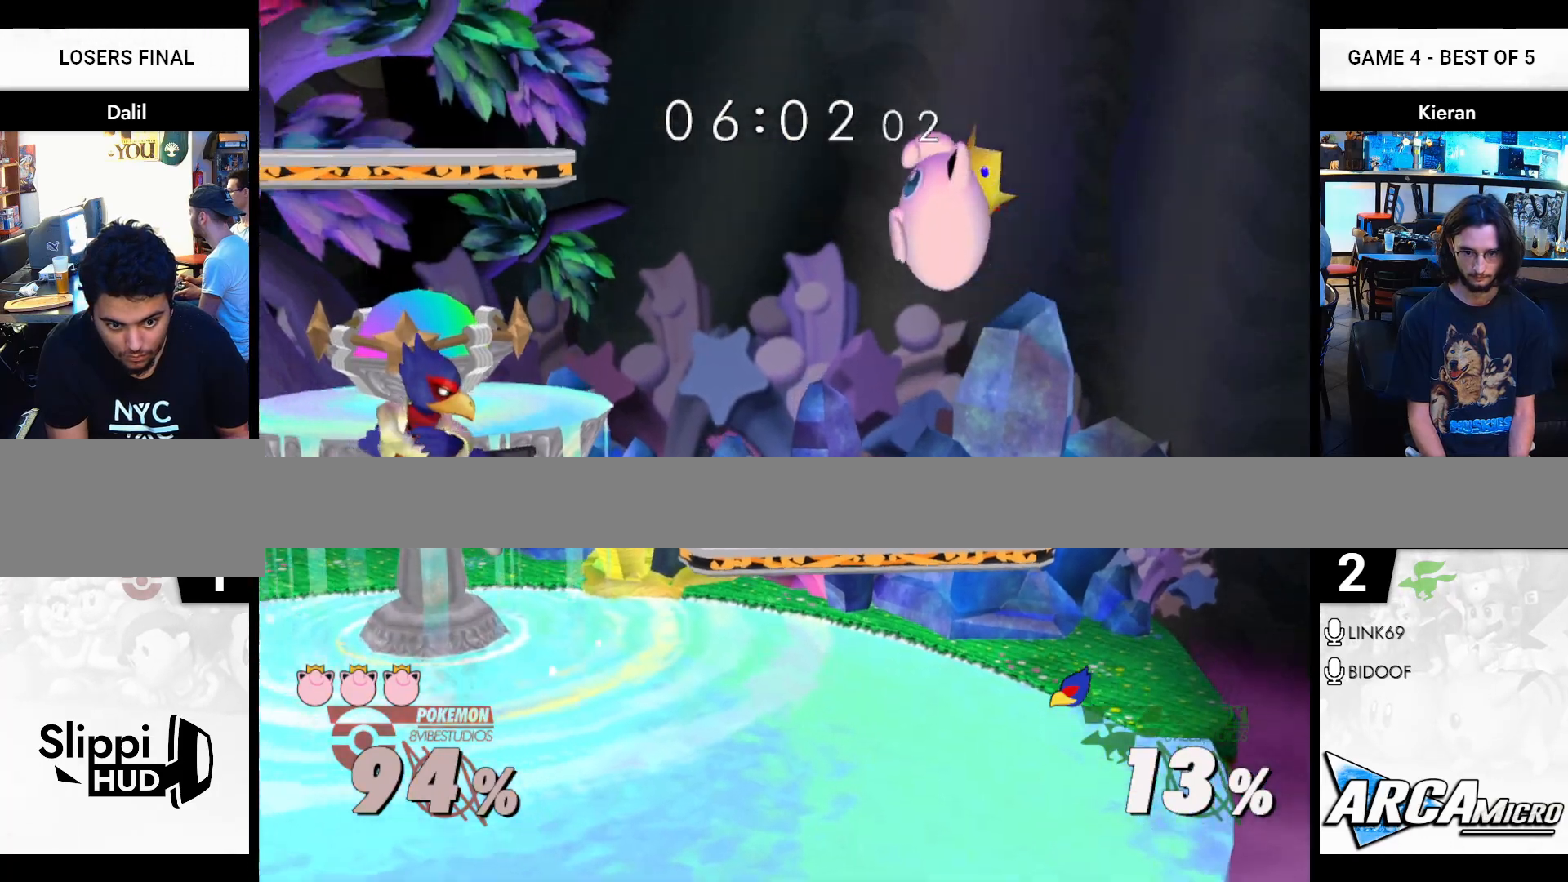
{"buttons": [], "left_stick": "right", "right_stick": "center", "events": [[50, "right_stick", "center"], [117, "left_stick", "right"]]}
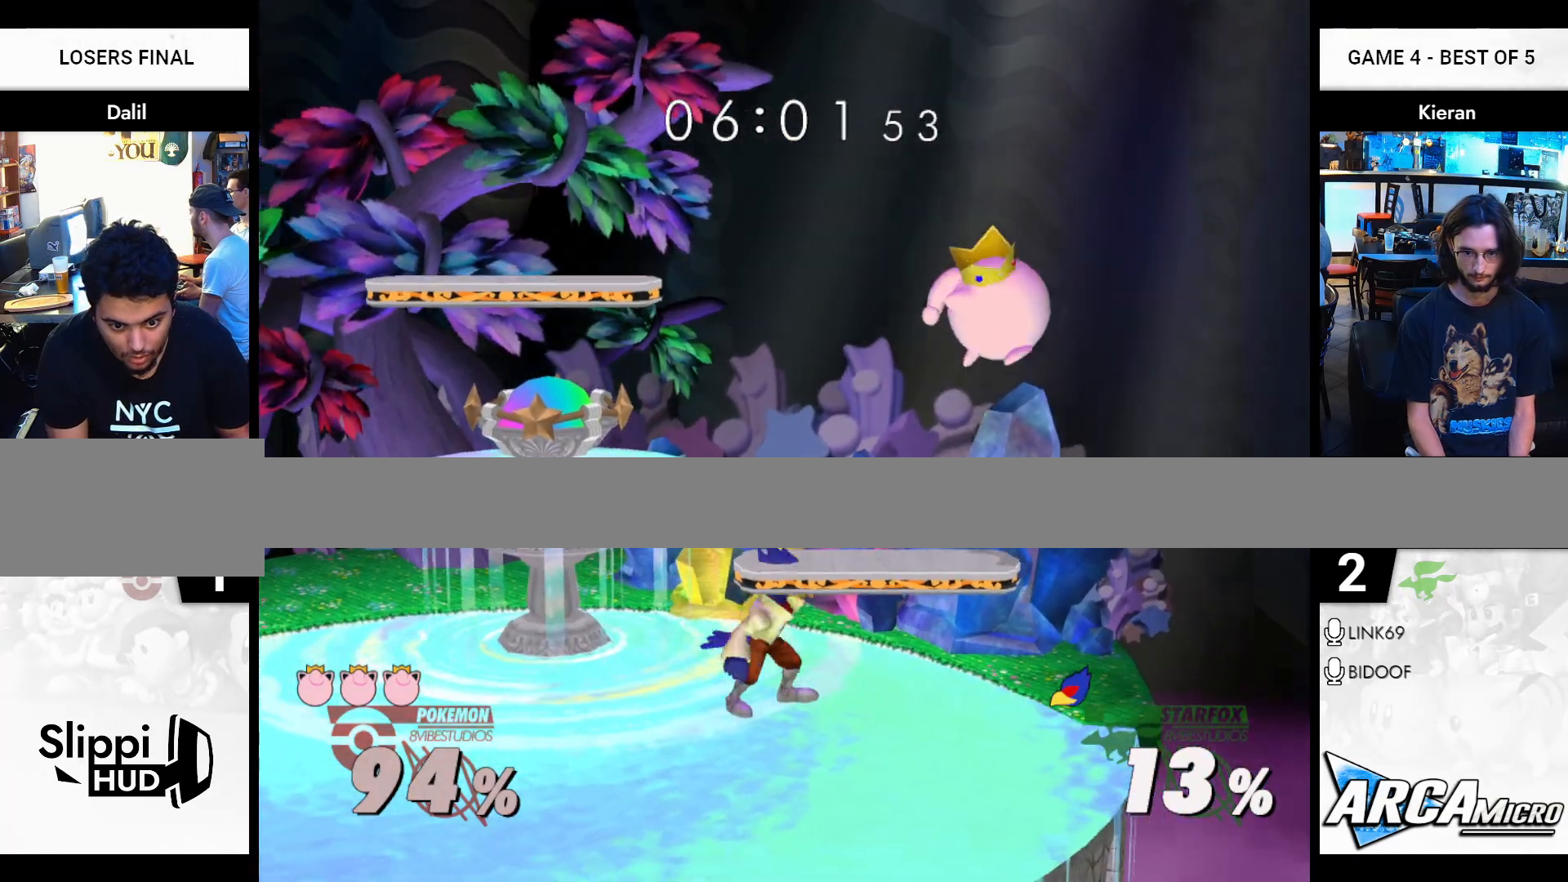
{"buttons": [], "left_stick": "down", "right_stick": "center", "events": [[150, "left_stick", "down"], [200, "left_stick", "left"], [383, "left_stick", "down"]]}
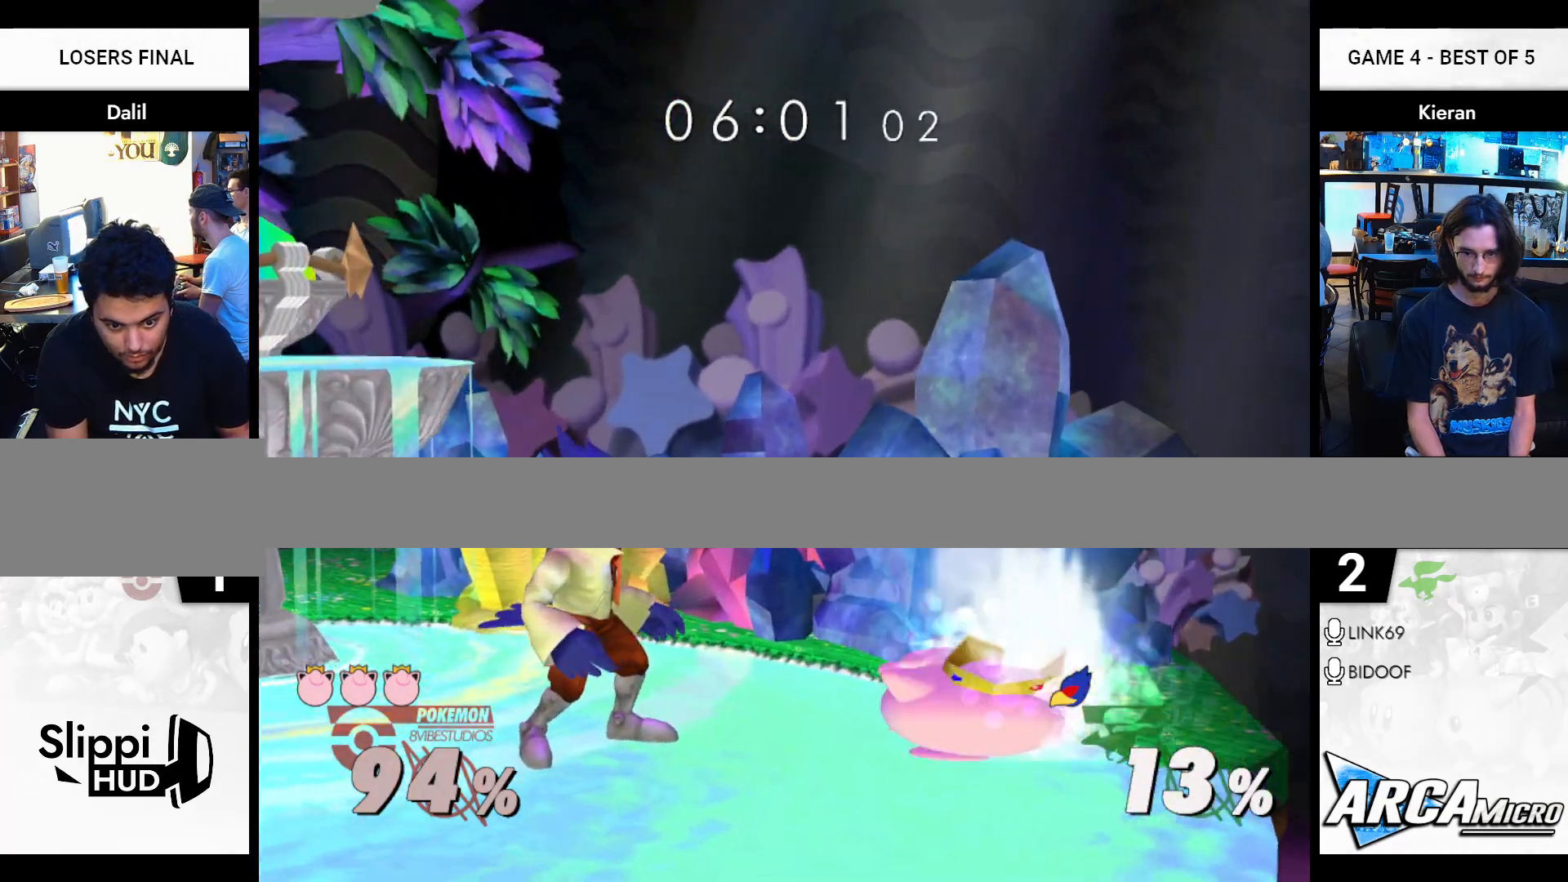
{"buttons": ["R1"], "left_stick": "up", "right_stick": "center", "events": [[217, "R1", "down"], [267, "left_stick", "center"], [367, "A", "down"], [484, "left_stick", "up"], [501, "A", "up"]]}
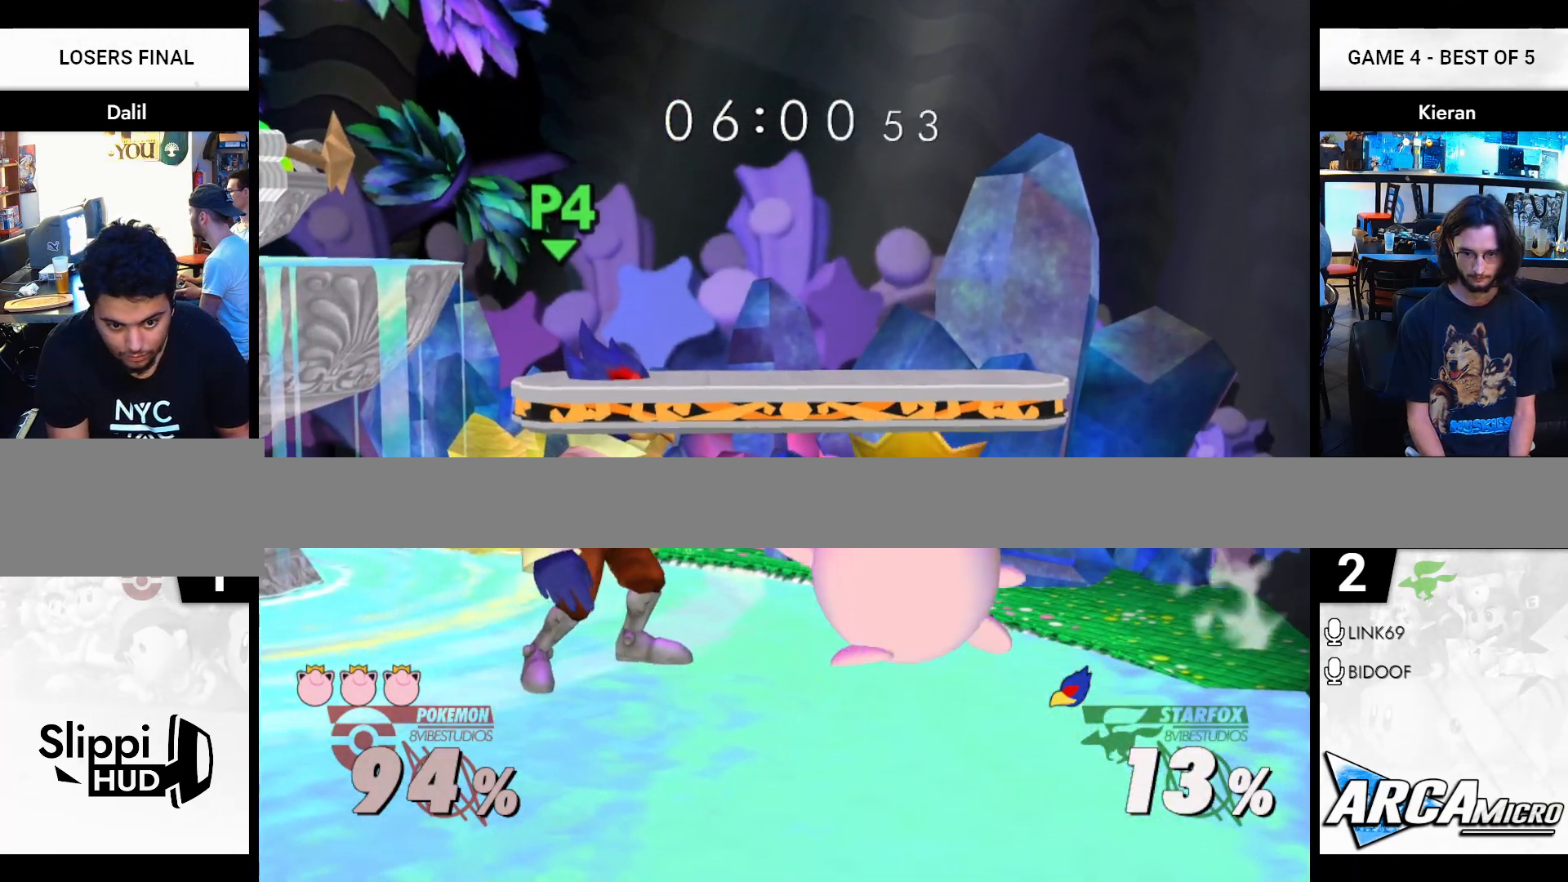
{"buttons": ["R1"], "left_stick": "center", "right_stick": "center", "events": [[166, "left_stick", "center"]]}
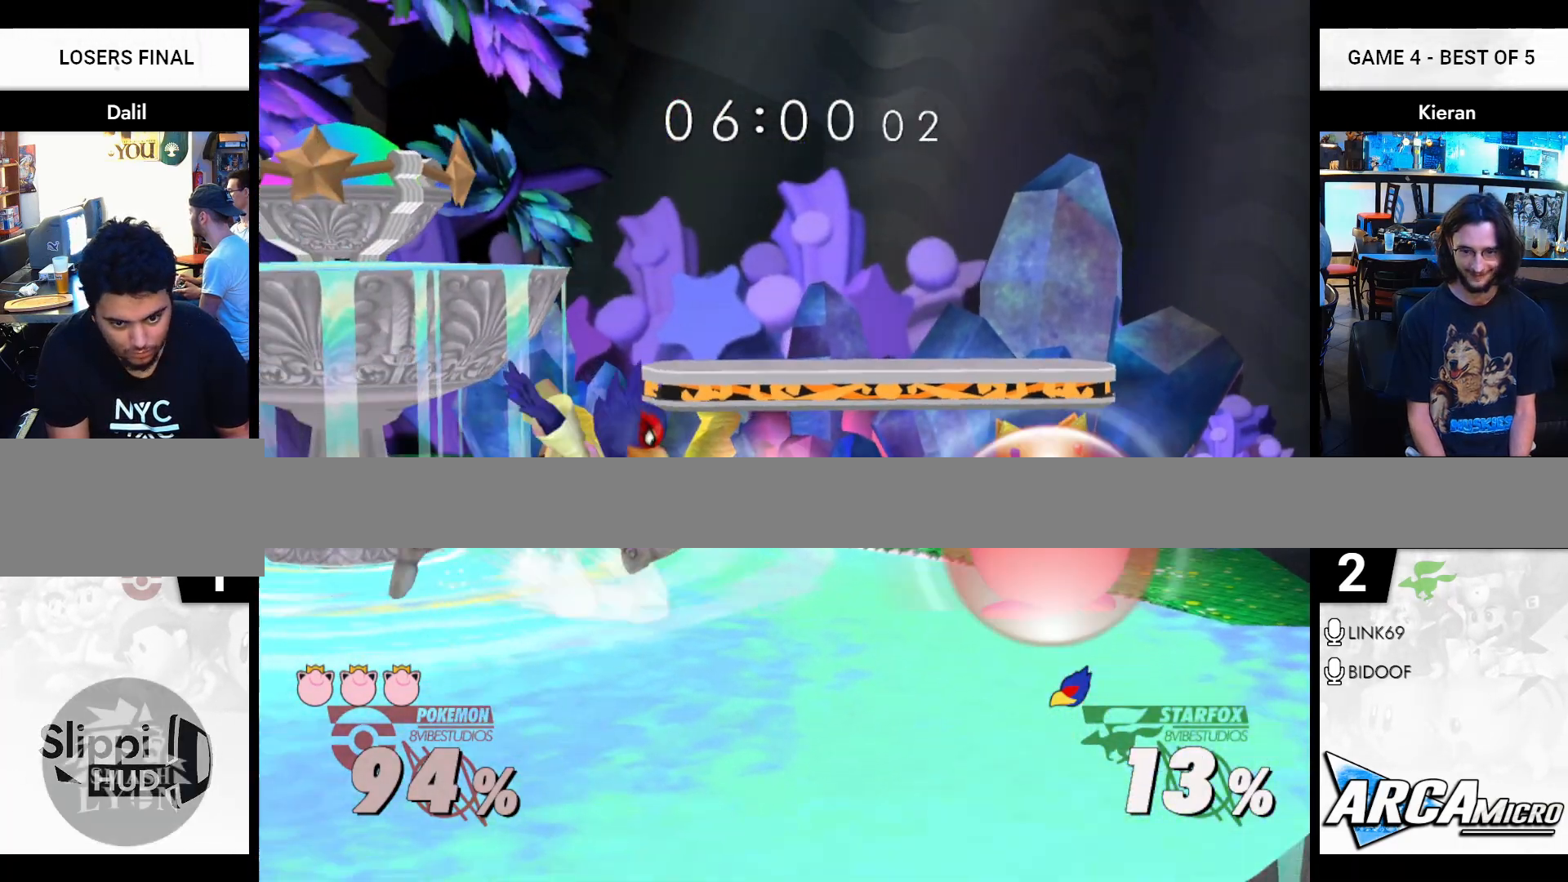
{"buttons": [], "left_stick": "left", "right_stick": "center", "events": [[50, "Y", "down"], [167, "left_stick", "right"], [217, "Y", "up"], [284, "R1", "up"], [317, "left_stick", "left"]]}
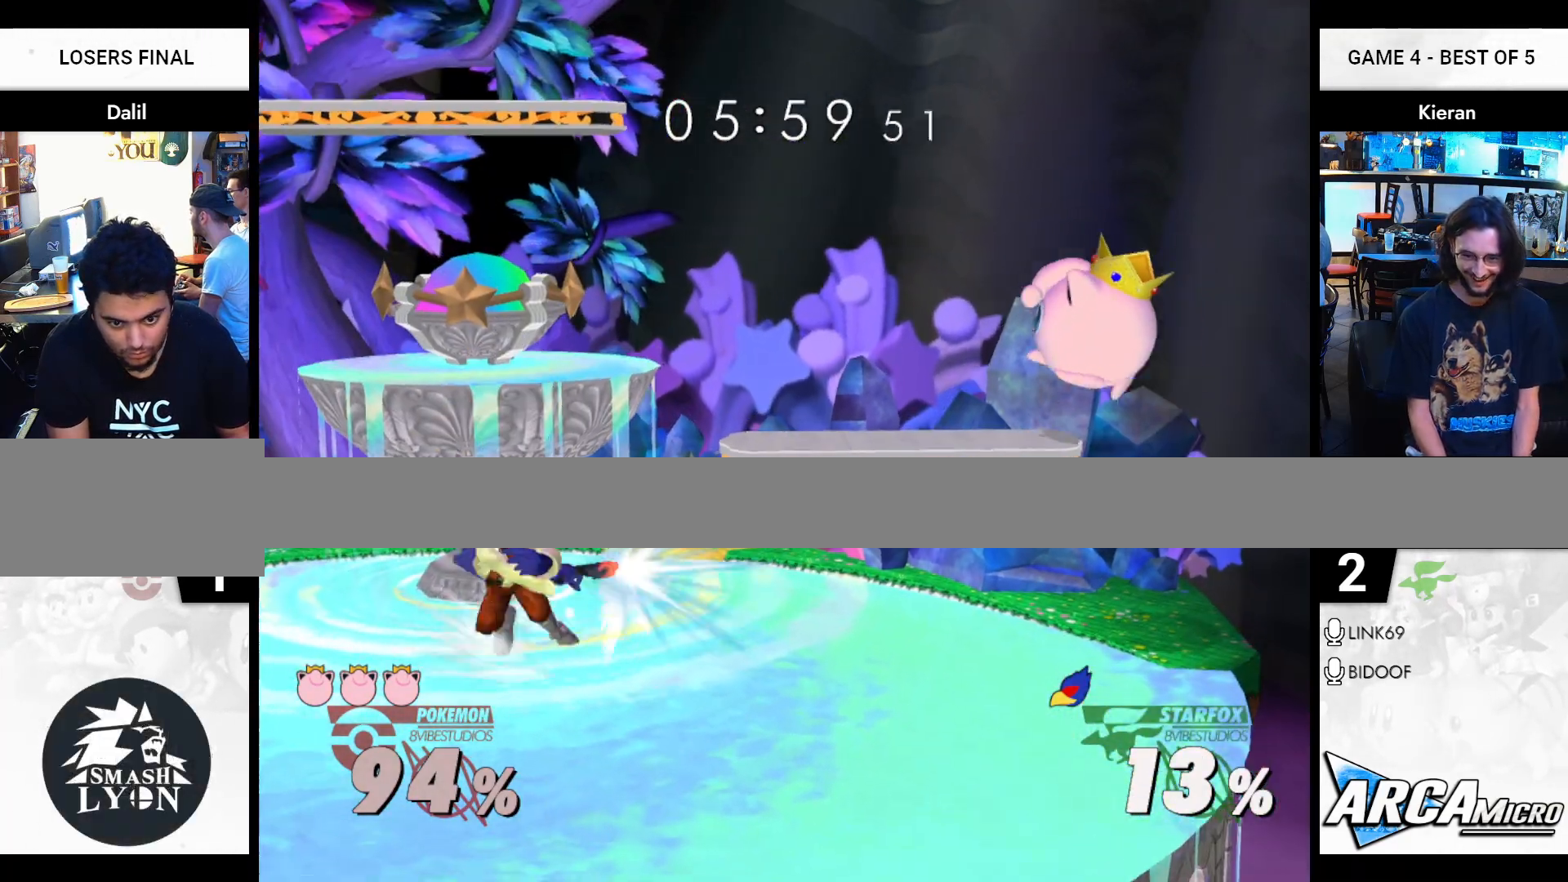
{"buttons": [], "left_stick": "right", "right_stick": "center", "events": [[100, "Y", "down"], [166, "right_stick", "up-left"], [200, "Y", "up"], [317, "right_stick", "center"], [367, "left_stick", "center"], [417, "left_stick", "right"]]}
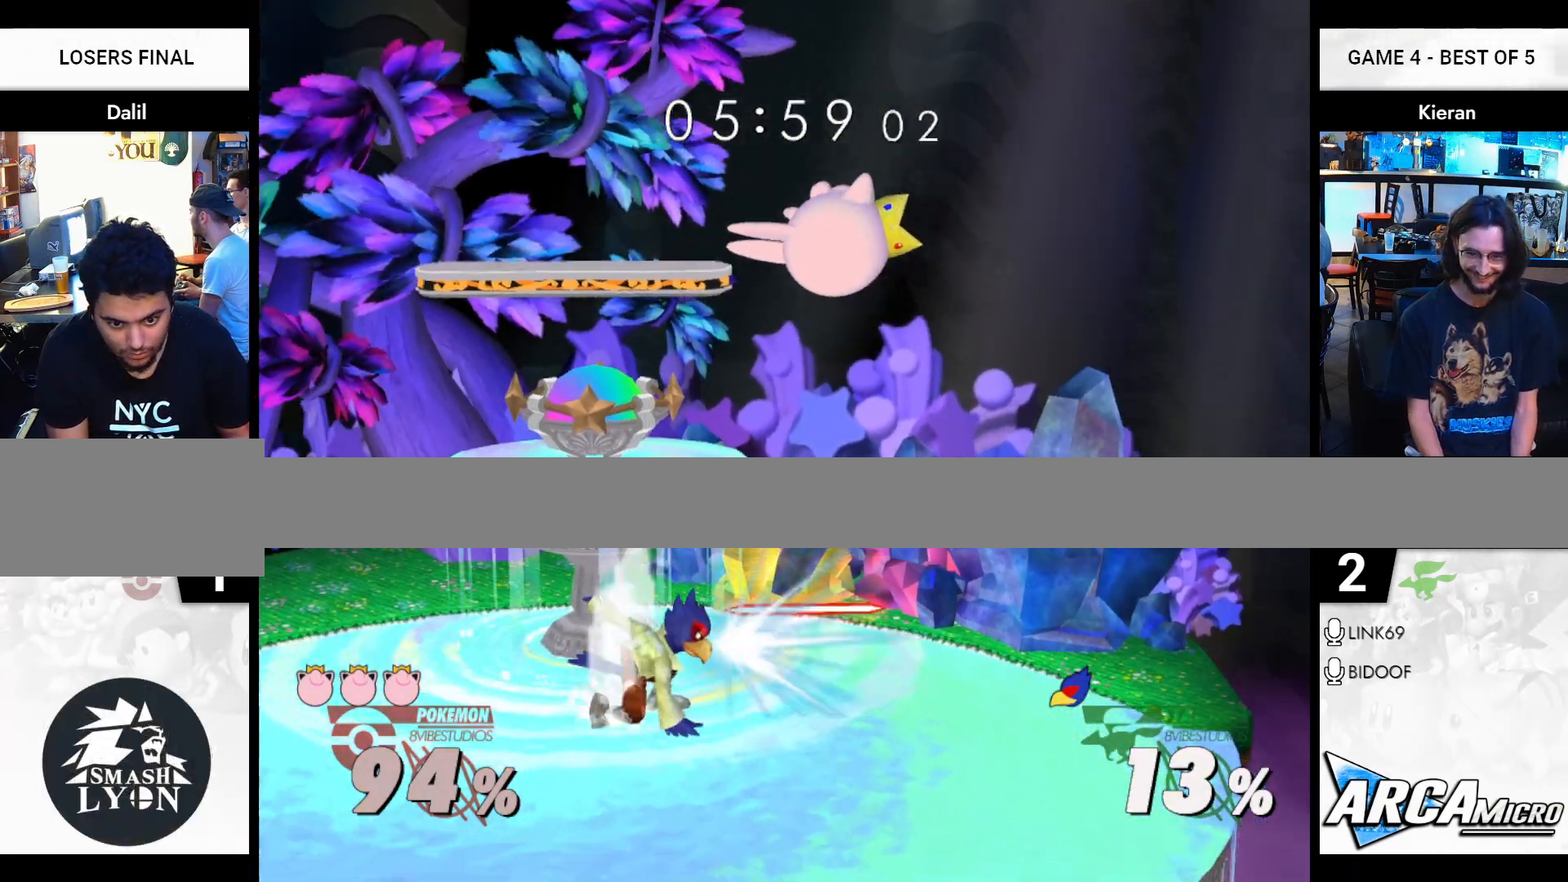
{"buttons": [], "left_stick": "center", "right_stick": "center", "events": [[150, "left_stick", "down"], [501, "left_stick", "center"]]}
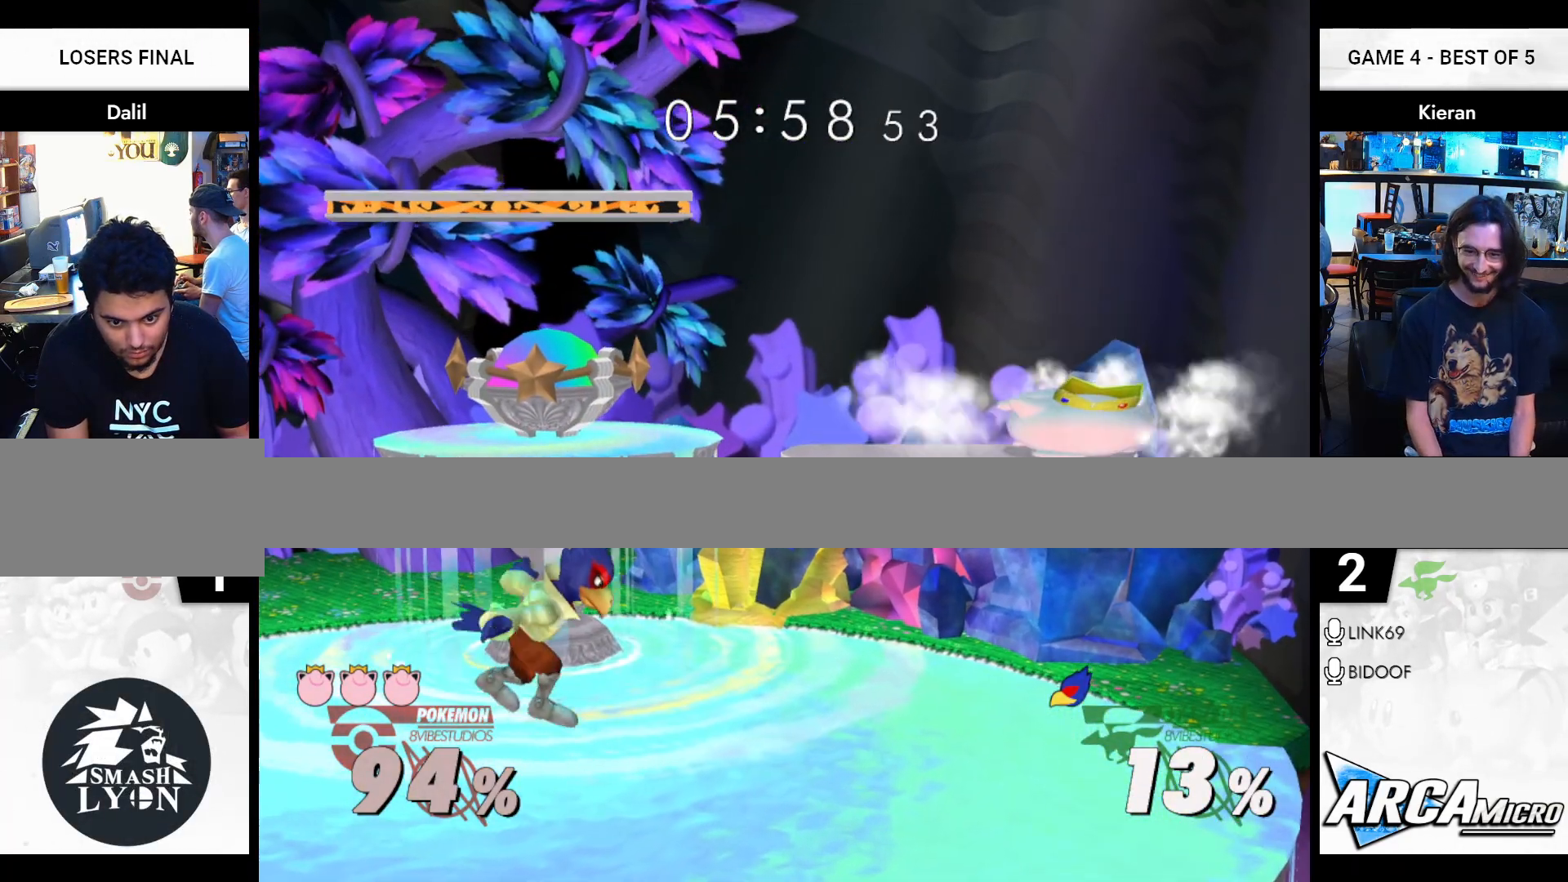
{"buttons": [], "left_stick": "down-left", "right_stick": "center", "events": [[400, "left_stick", "down"], [483, "left_stick", "down-left"]]}
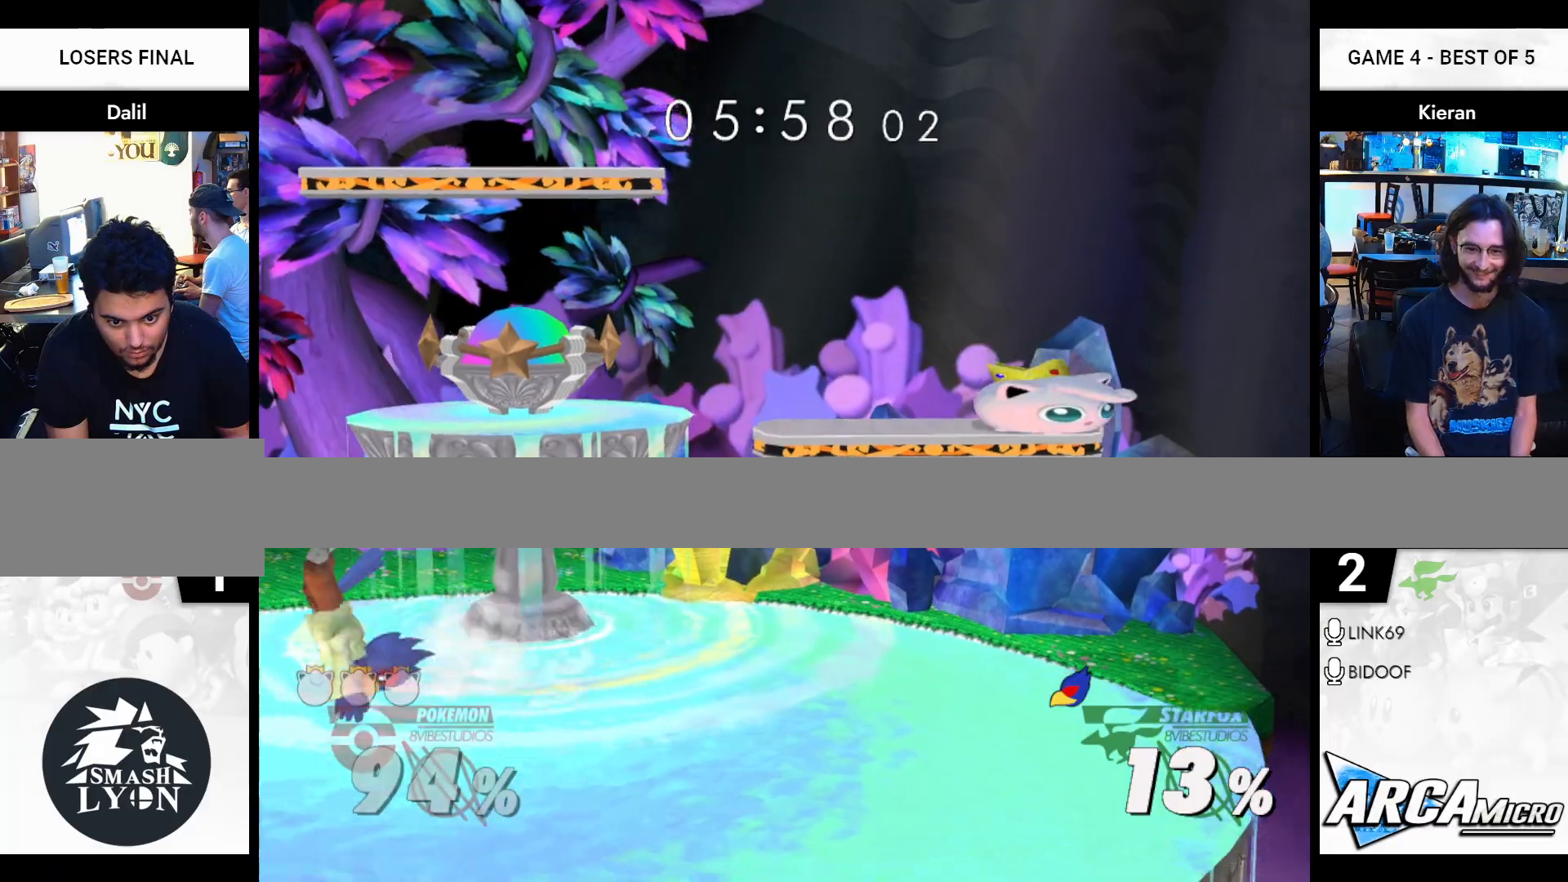
{"buttons": ["Y"], "left_stick": "left", "right_stick": "center", "events": [[84, "left_stick", "down"], [434, "Y", "down"], [434, "left_stick", "left"]]}
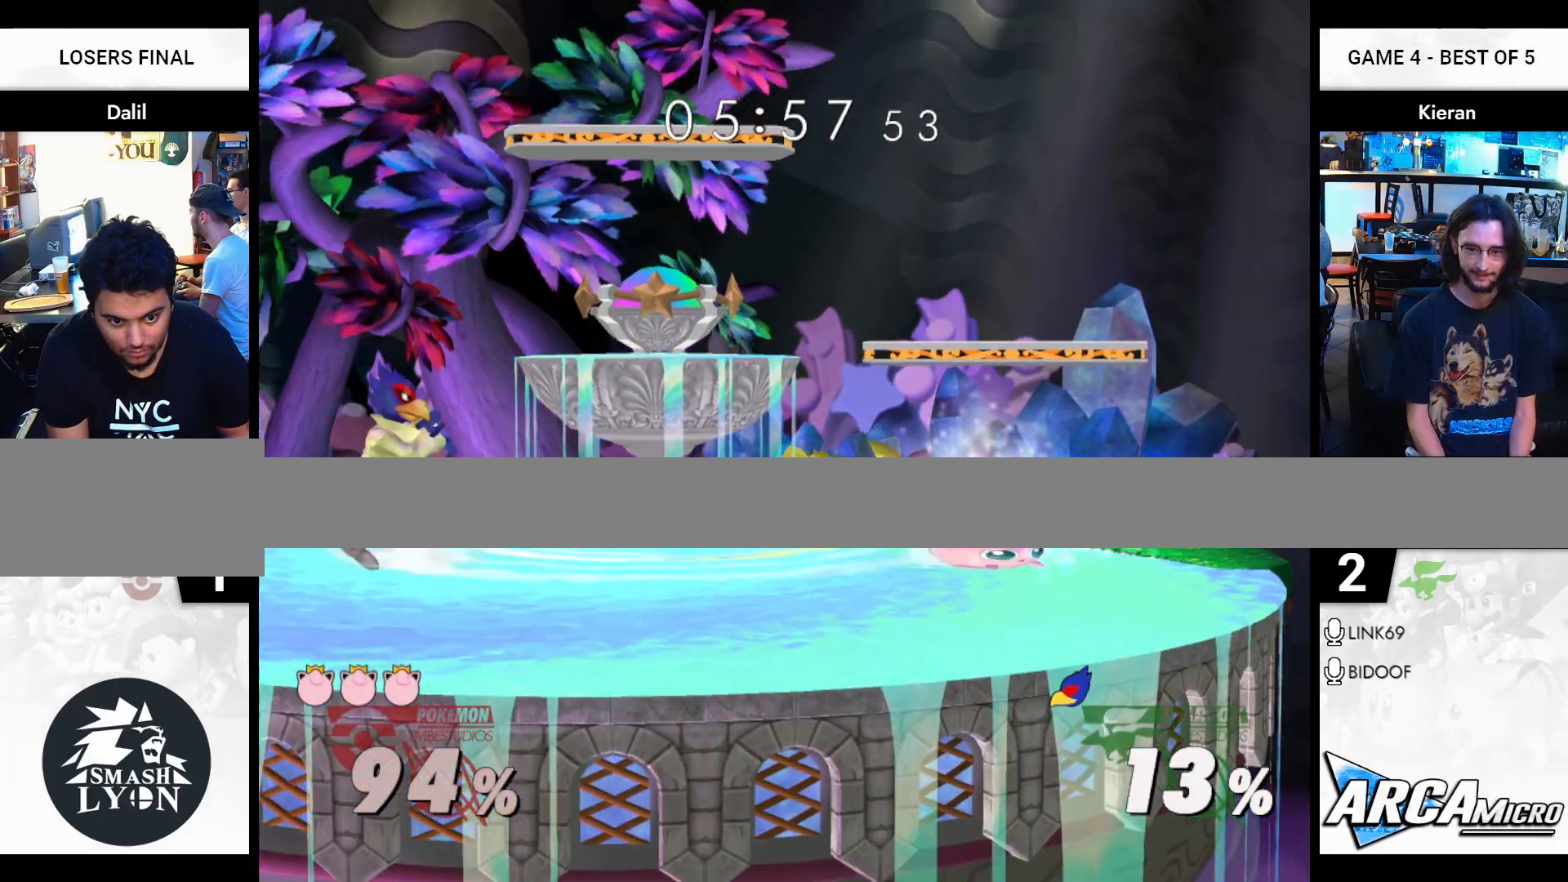
{"buttons": [], "left_stick": "up-left", "right_stick": "center", "events": [[116, "Y", "up"], [250, "left_stick", "right"], [417, "left_stick", "up-left"]]}
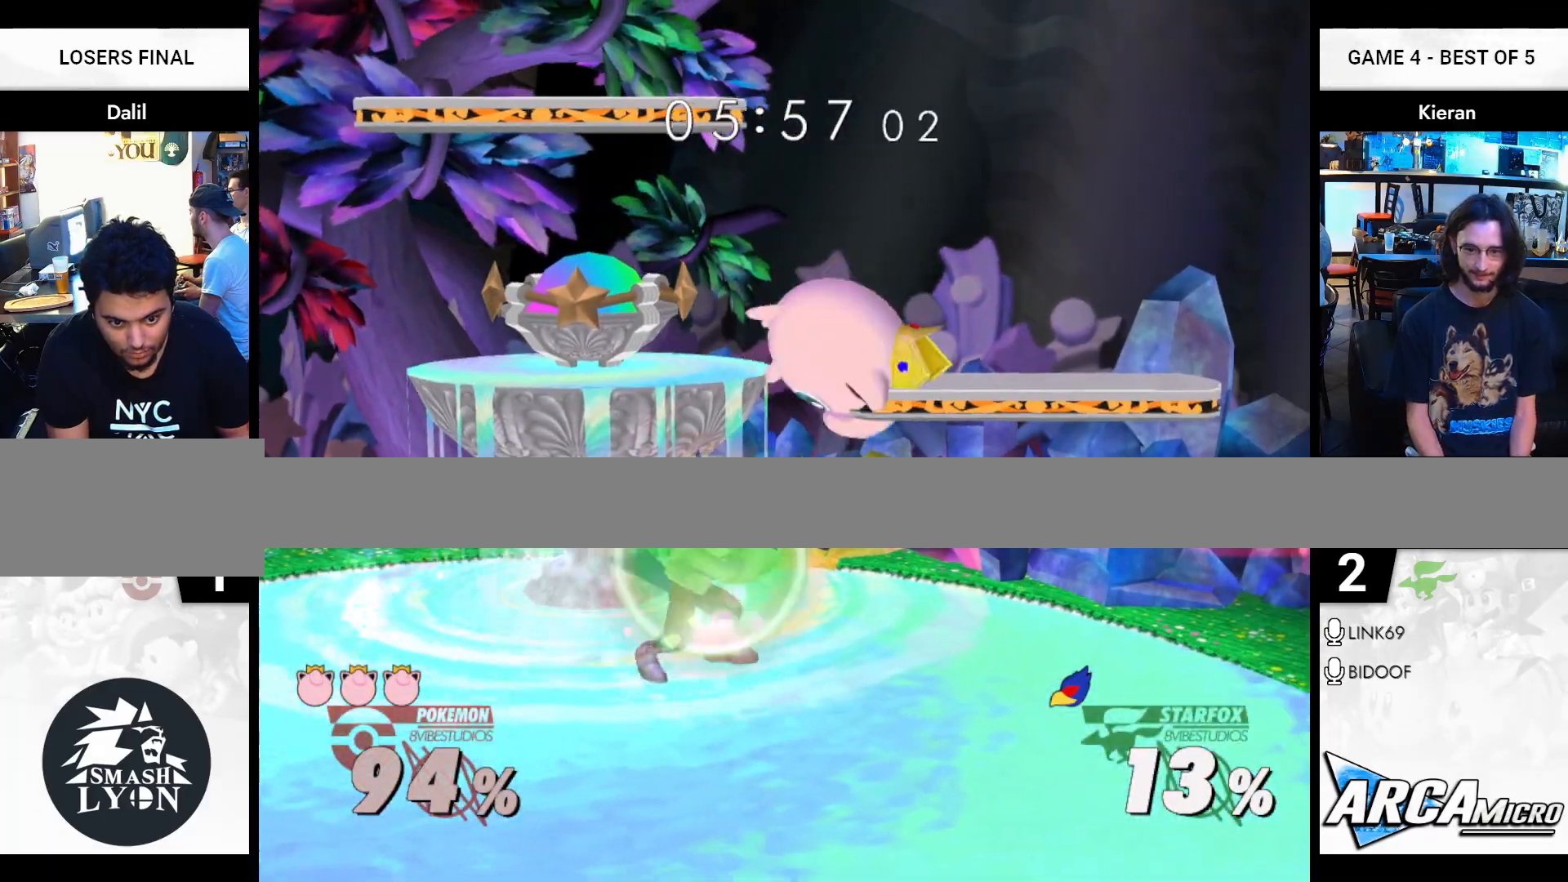
{"buttons": [], "left_stick": "center", "right_stick": "center", "events": [[100, "left_stick", "down"], [150, "right_stick", "right"], [217, "left_stick", "down-right"], [234, "right_stick", "center"], [317, "R1", "down"], [334, "left_stick", "center"], [401, "R1", "up"]]}
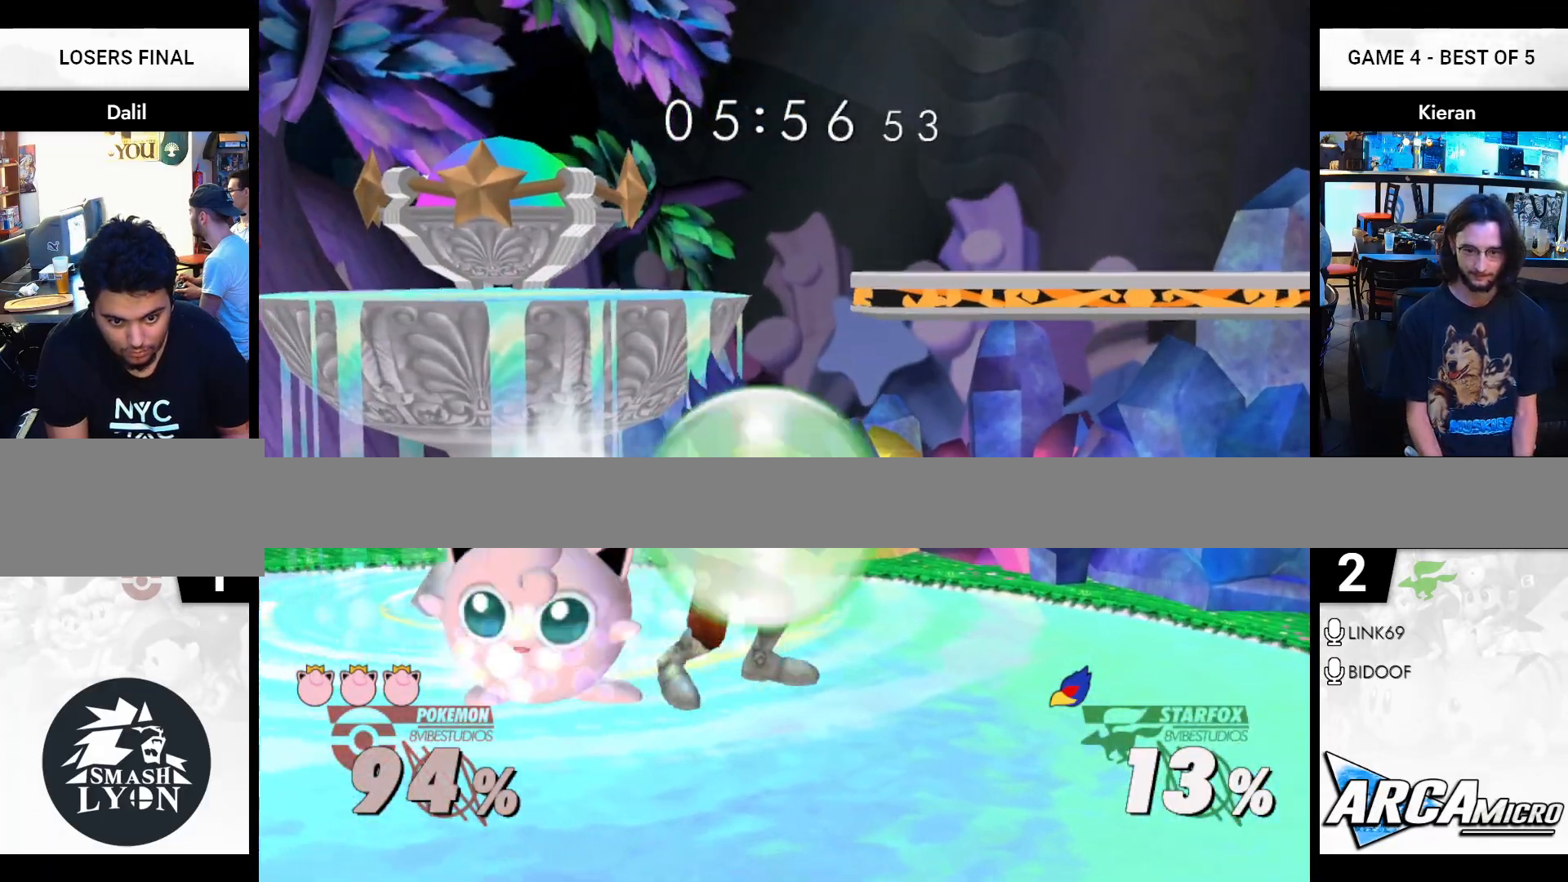
{"buttons": [], "left_stick": "center", "right_stick": "center", "events": [[33, "Z", "down"], [150, "Z", "up"], [183, "left_stick", "up"], [417, "left_stick", "center"]]}
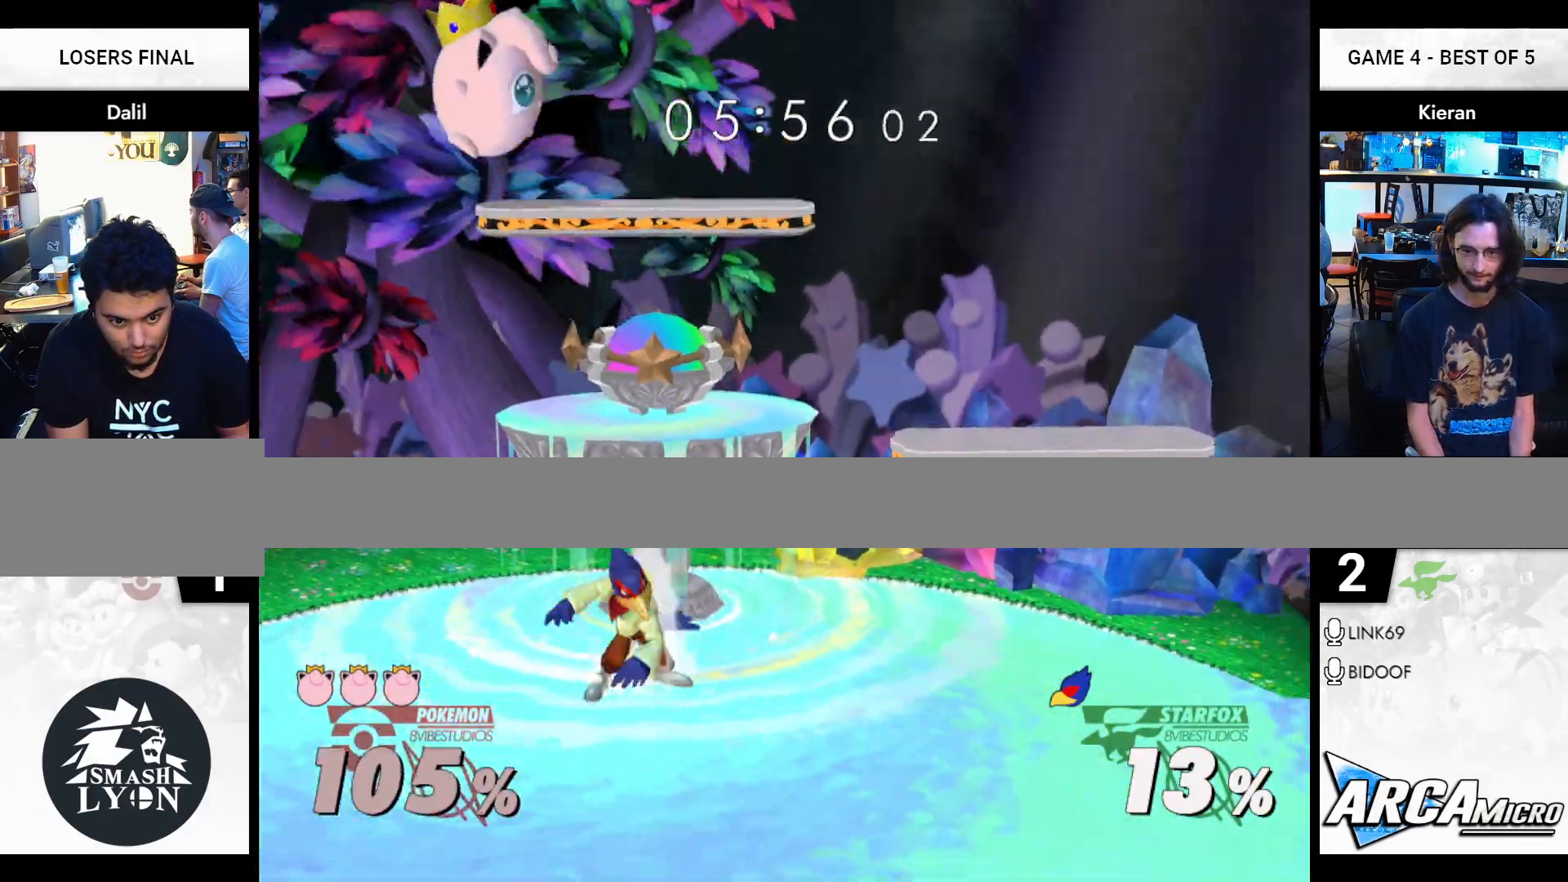
{"buttons": [], "left_stick": "center", "right_stick": "center", "events": []}
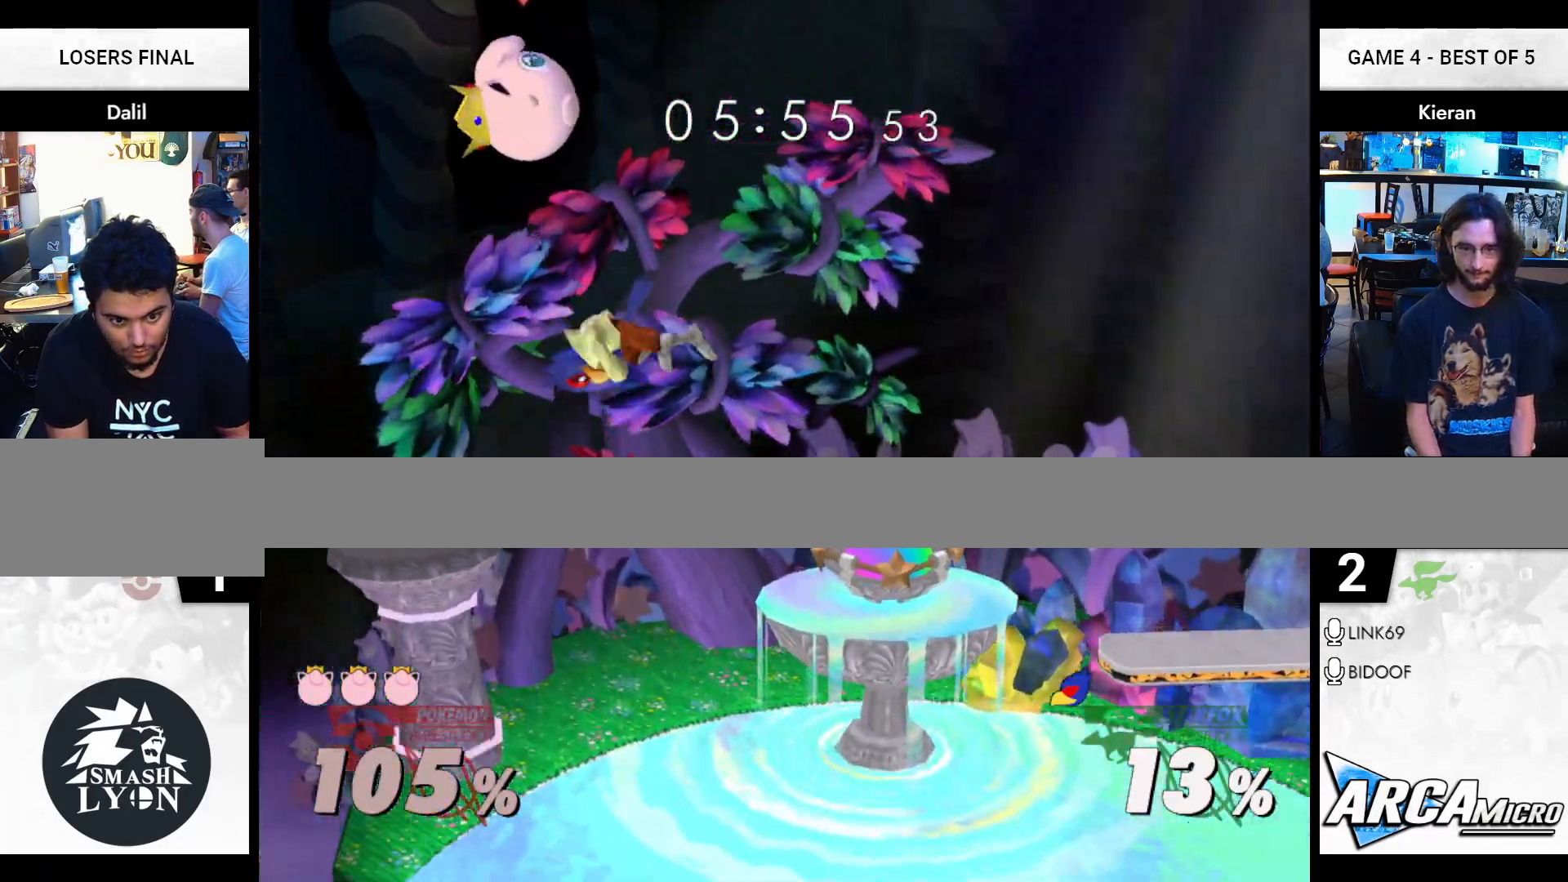
{"buttons": [], "left_stick": "right", "right_stick": "center", "events": [[467, "left_stick", "right"]]}
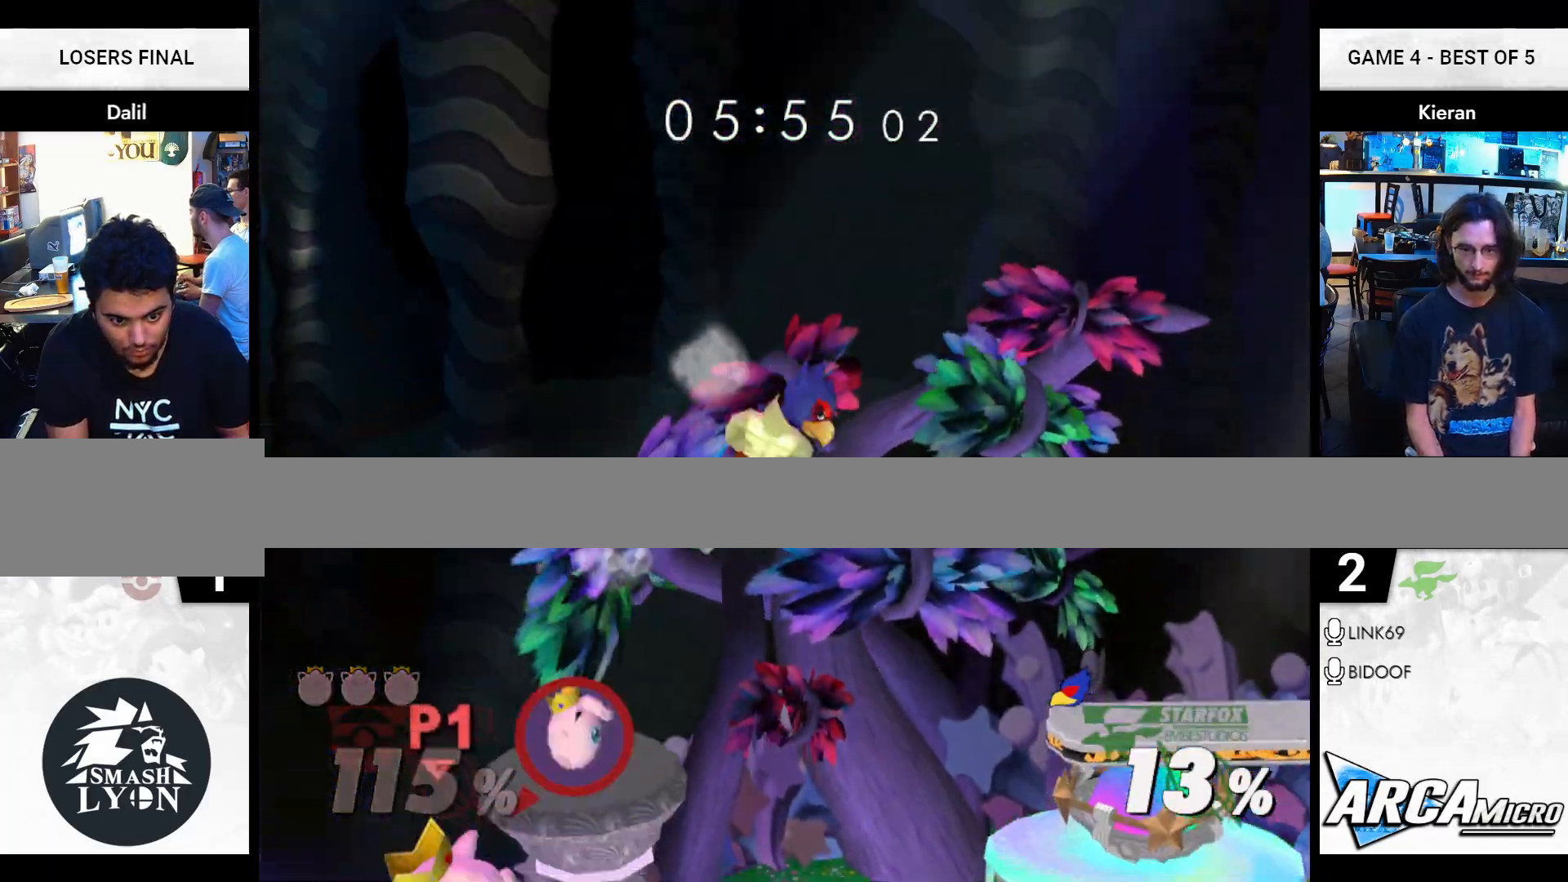
{"buttons": [], "left_stick": "right", "right_stick": "center", "events": [[17, "R1", "down"], [200, "R1", "up"], [401, "Y", "down"], [467, "Y", "up"]]}
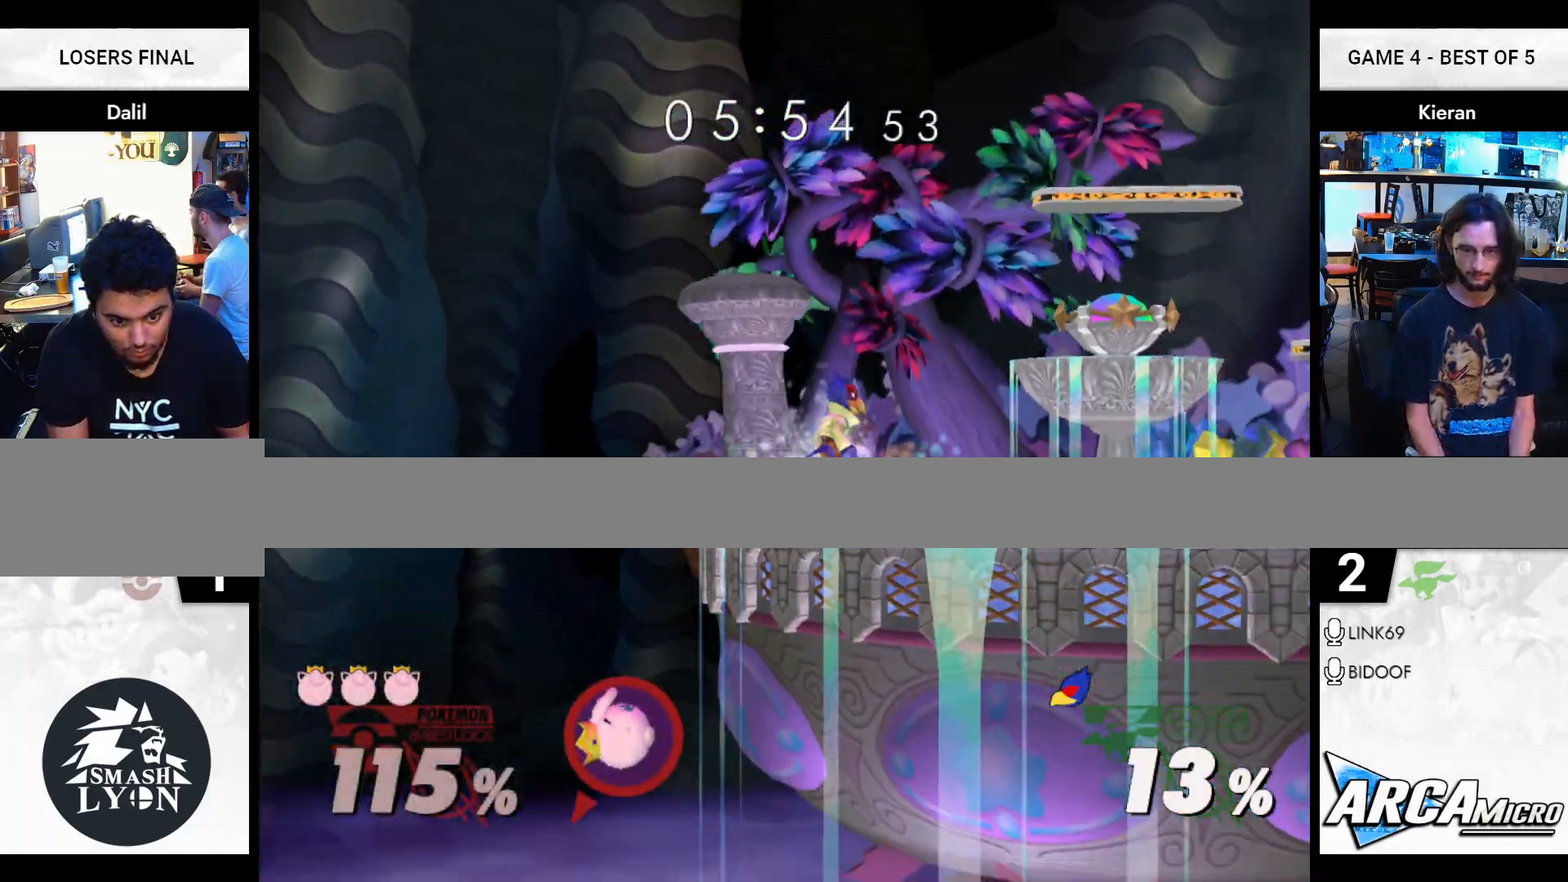
{"buttons": ["Y"], "left_stick": "right", "right_stick": "center", "events": [[33, "Y", "down"], [100, "Y", "up"], [183, "Y", "down"], [233, "Y", "up"], [283, "Y", "down"], [383, "Y", "up"], [417, "Y", "down"]]}
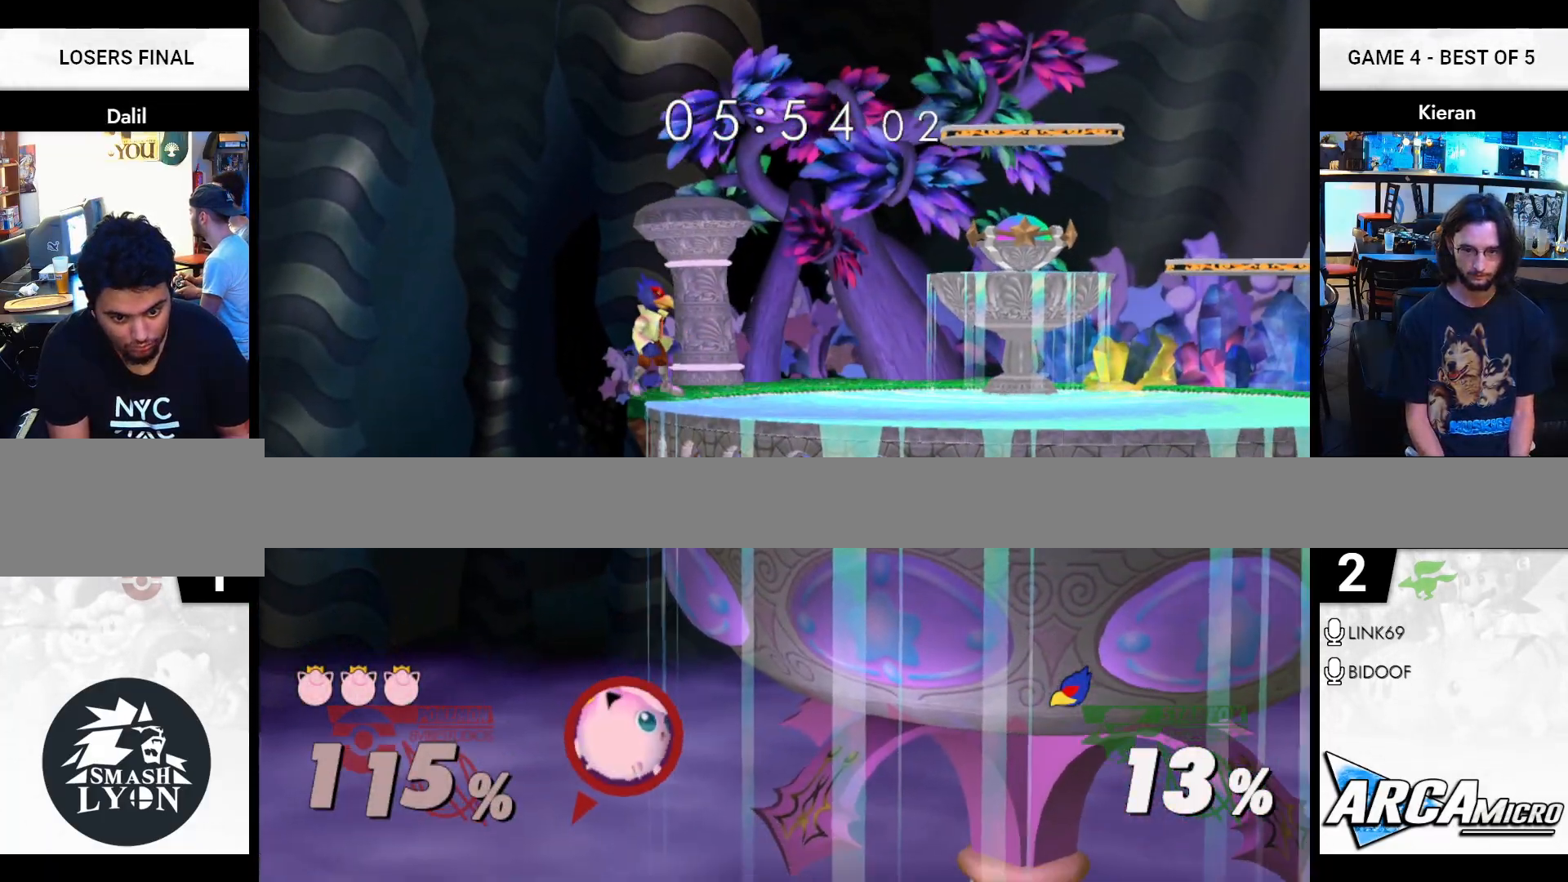
{"buttons": [], "left_stick": "up", "right_stick": "center", "events": [[33, "Y", "up"], [250, "B", "down"], [417, "B", "up"], [417, "left_stick", "up"]]}
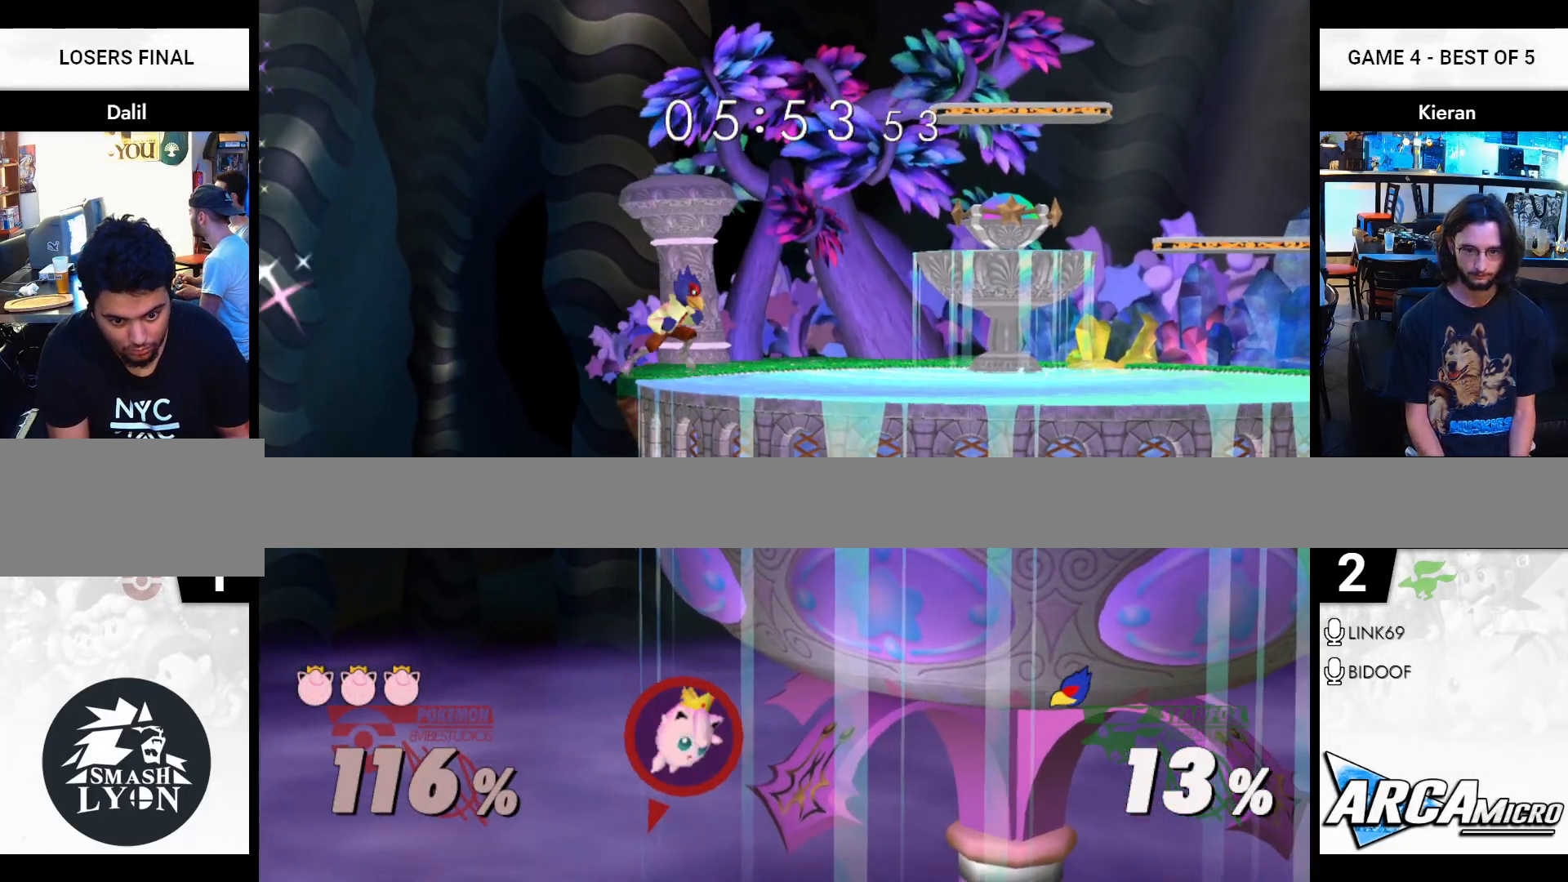
{"buttons": [], "left_stick": "left", "right_stick": "center", "events": [[116, "left_stick", "center"], [317, "left_stick", "left"]]}
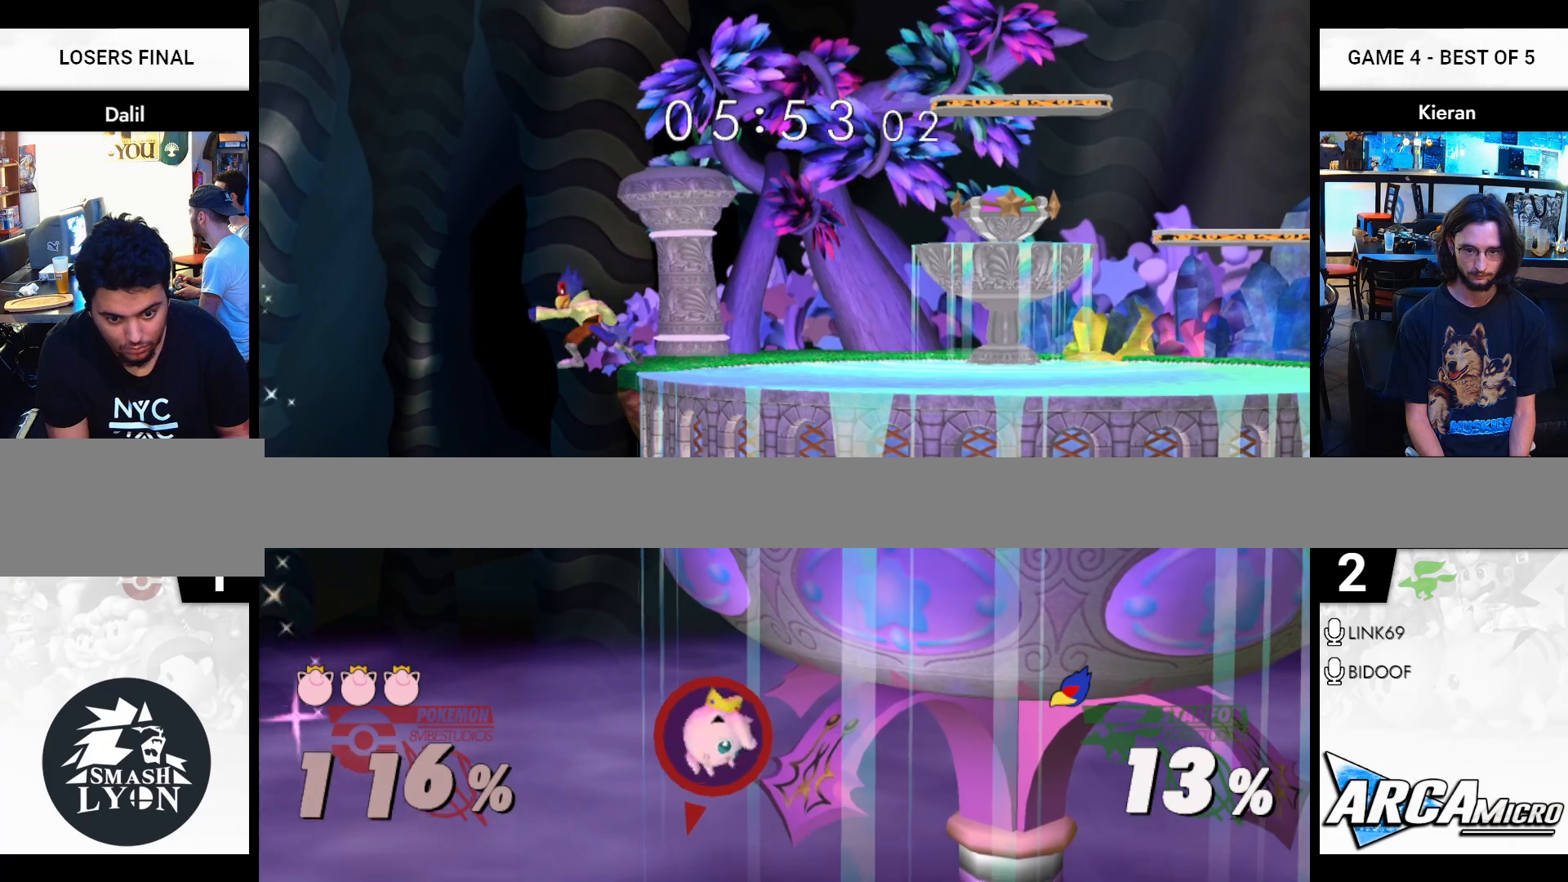
{"buttons": [], "left_stick": "up", "right_stick": "center", "events": [[17, "Y", "down"], [184, "Y", "up"], [217, "B", "down"], [317, "left_stick", "up"], [484, "B", "up"]]}
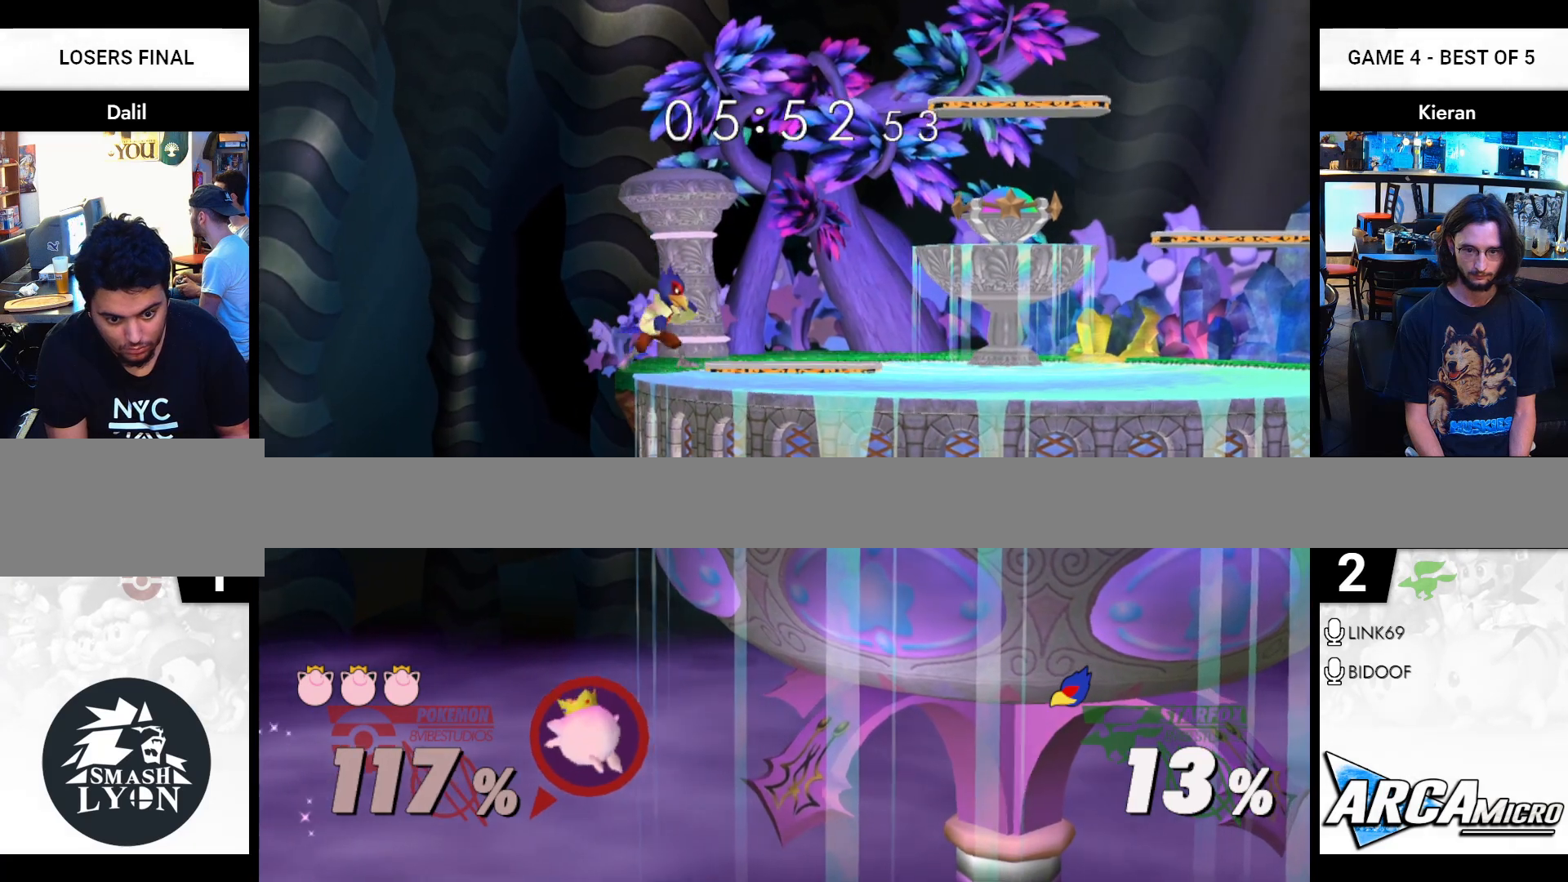
{"buttons": ["Y"], "left_stick": "right", "right_stick": "center", "events": [[100, "left_stick", "center"], [250, "left_stick", "left"], [433, "left_stick", "right"], [450, "Y", "down"]]}
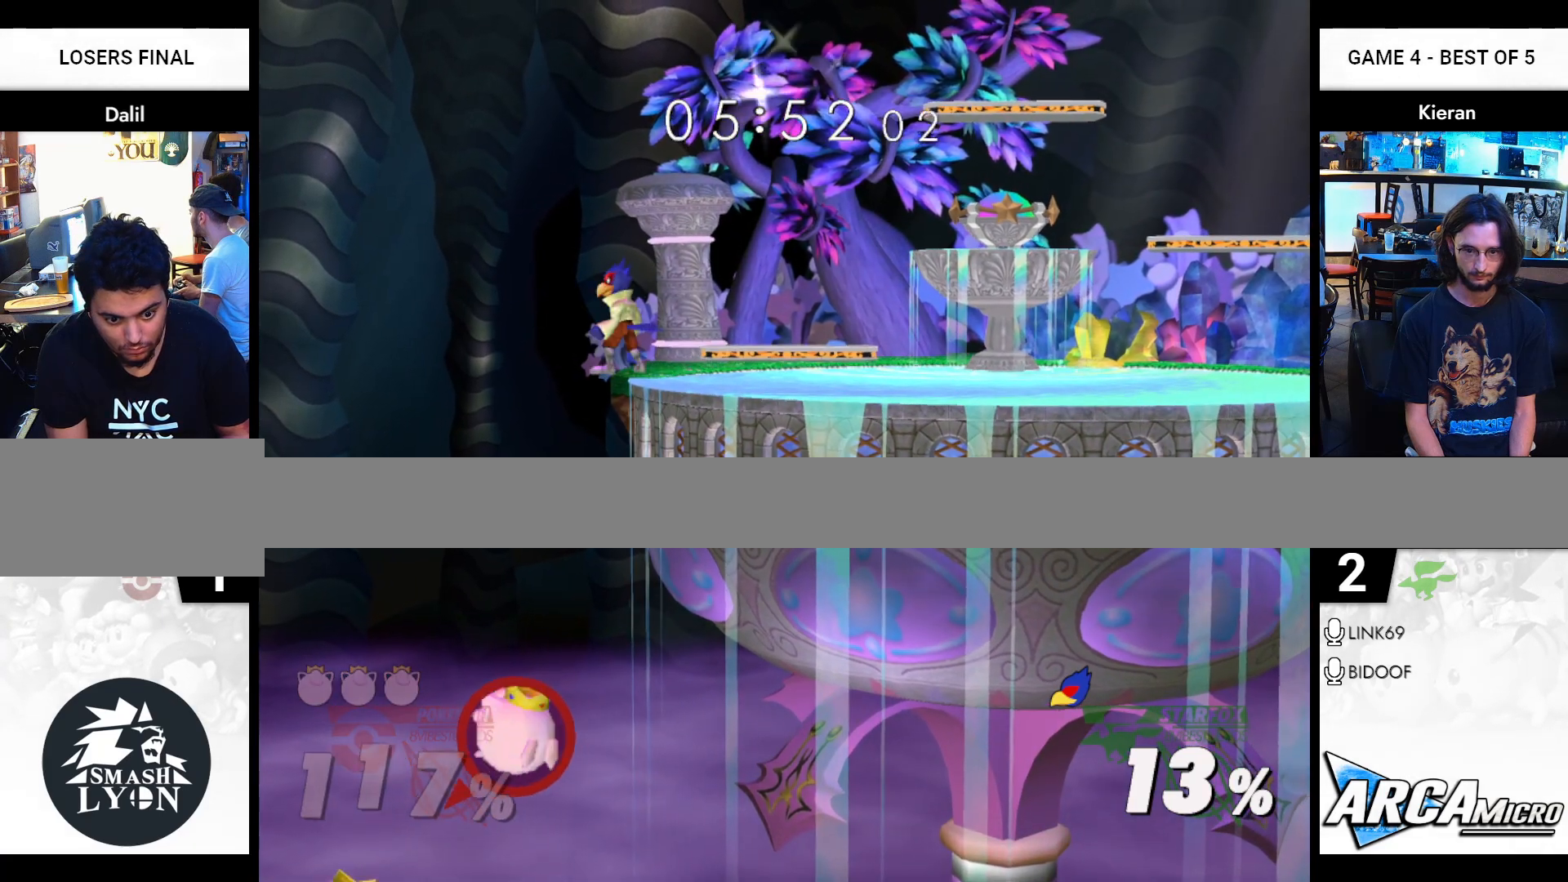
{"buttons": [], "left_stick": "up", "right_stick": "center", "events": [[67, "Y", "up"], [167, "B", "down"], [317, "left_stick", "up"], [451, "B", "up"]]}
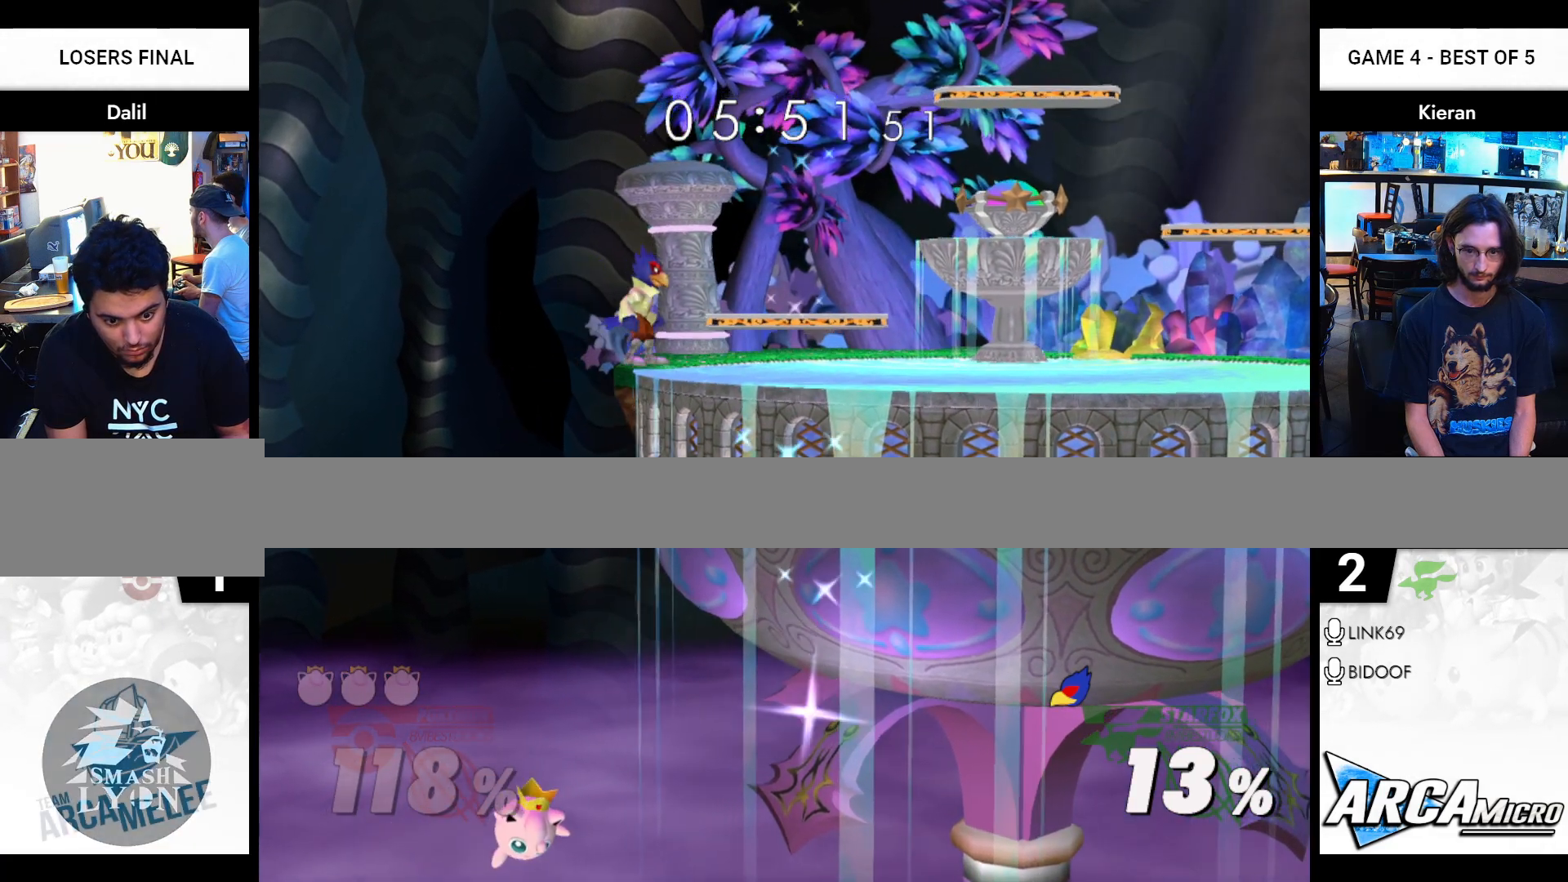
{"buttons": ["Y"], "left_stick": "left", "right_stick": "center", "events": [[33, "left_stick", "center"], [300, "left_stick", "left"], [400, "Y", "down"]]}
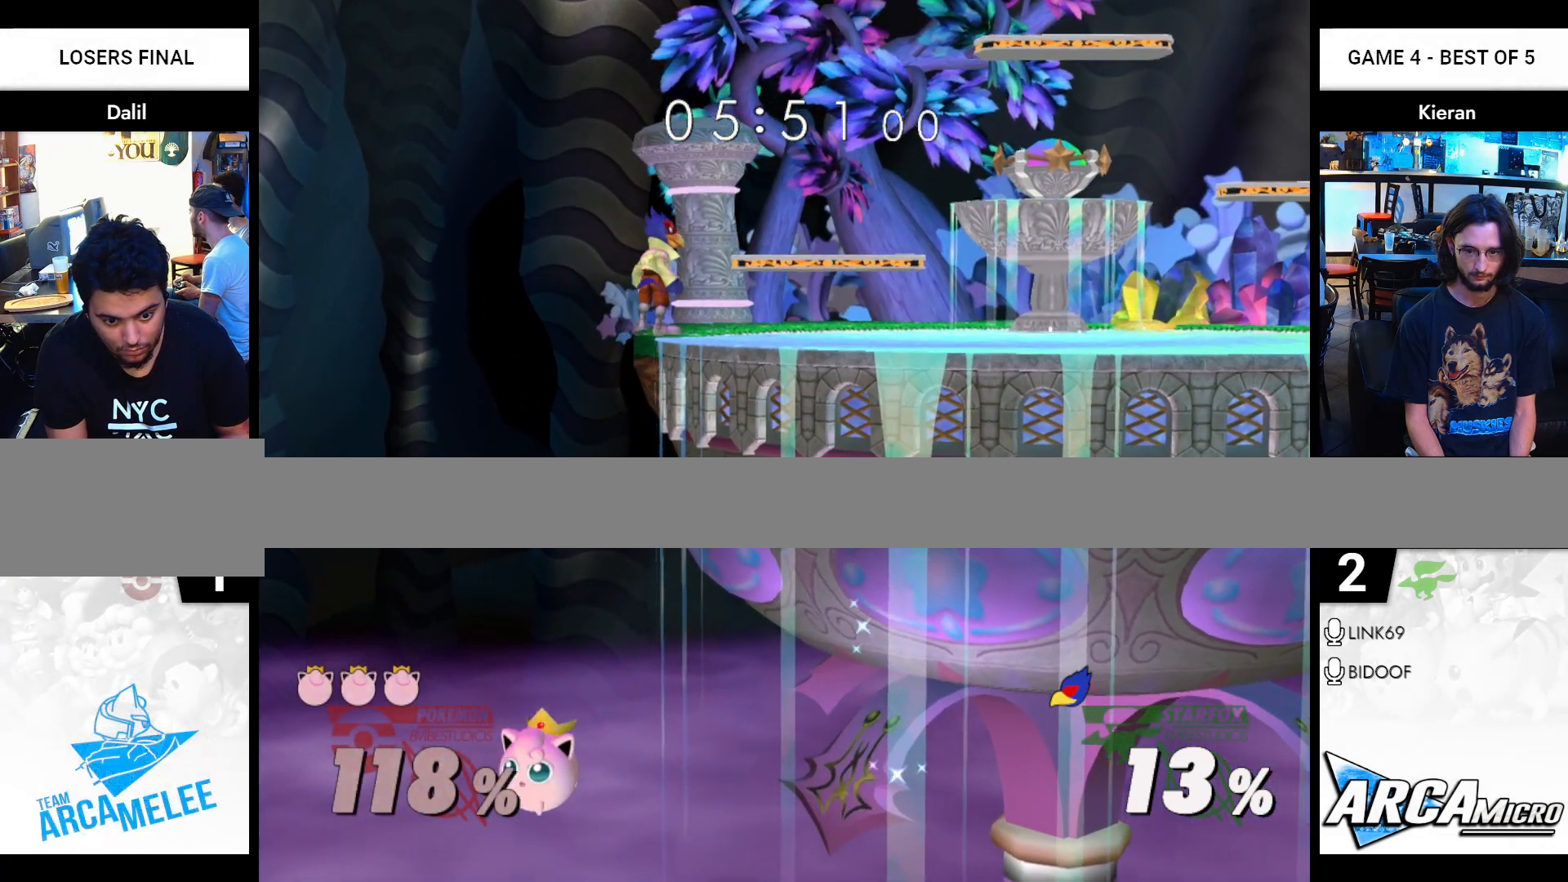
{"buttons": [], "left_stick": "up", "right_stick": "center", "events": [[84, "Y", "up"], [117, "B", "down"], [267, "left_stick", "up"], [401, "B", "up"]]}
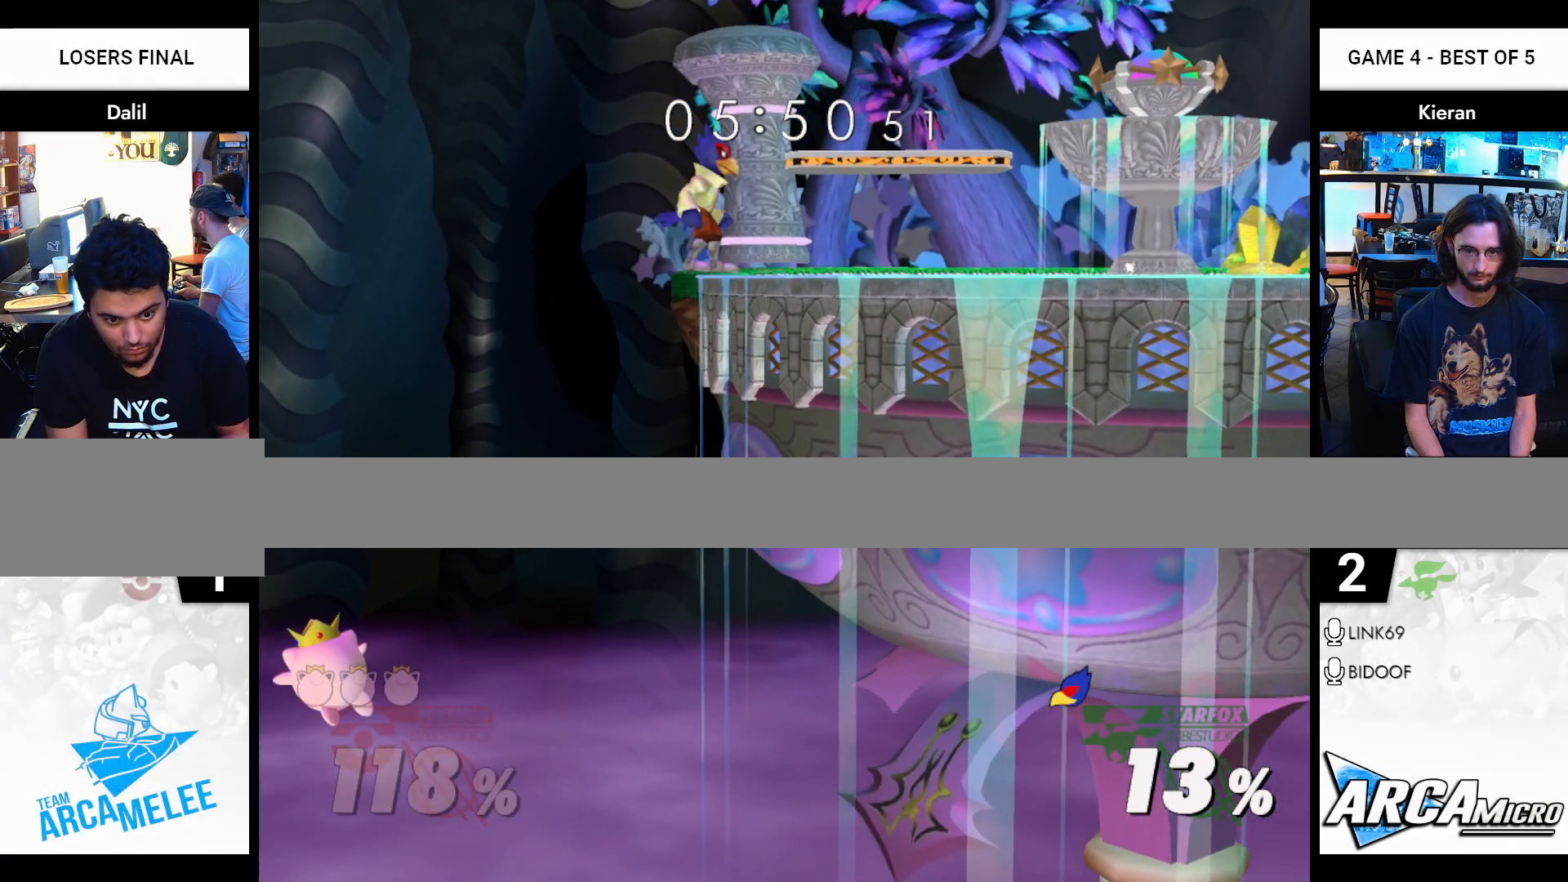
{"buttons": [], "left_stick": "right", "right_stick": "center", "events": [[50, "left_stick", "center"], [233, "left_stick", "right"], [333, "Y", "down"], [467, "Y", "up"]]}
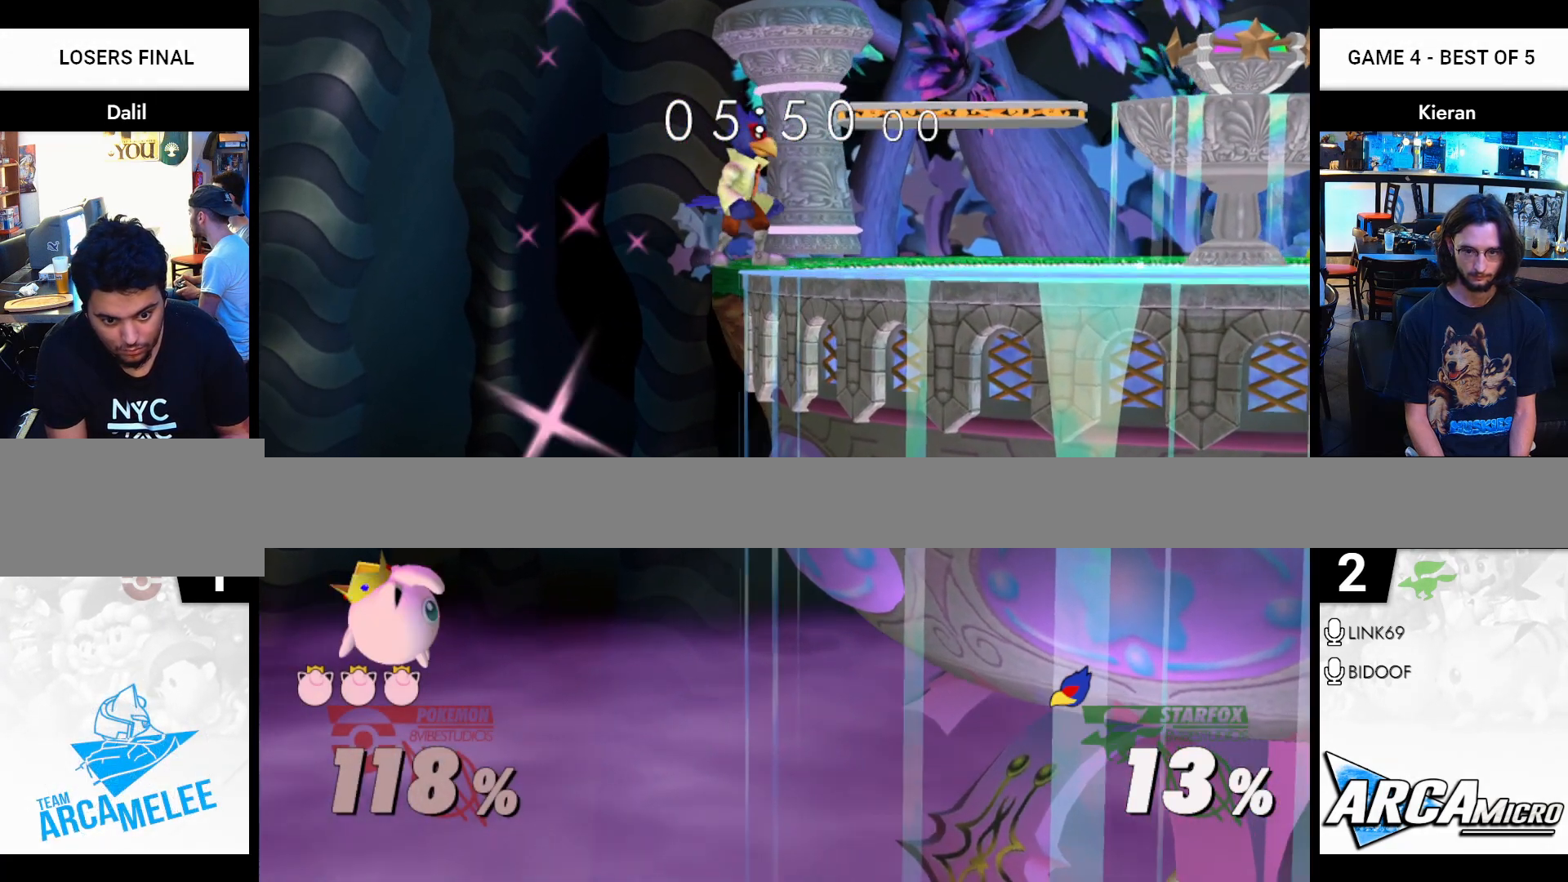
{"buttons": [], "left_stick": "center", "right_stick": "center", "events": [[50, "B", "down"], [184, "left_stick", "up"], [284, "B", "up"], [417, "left_stick", "center"]]}